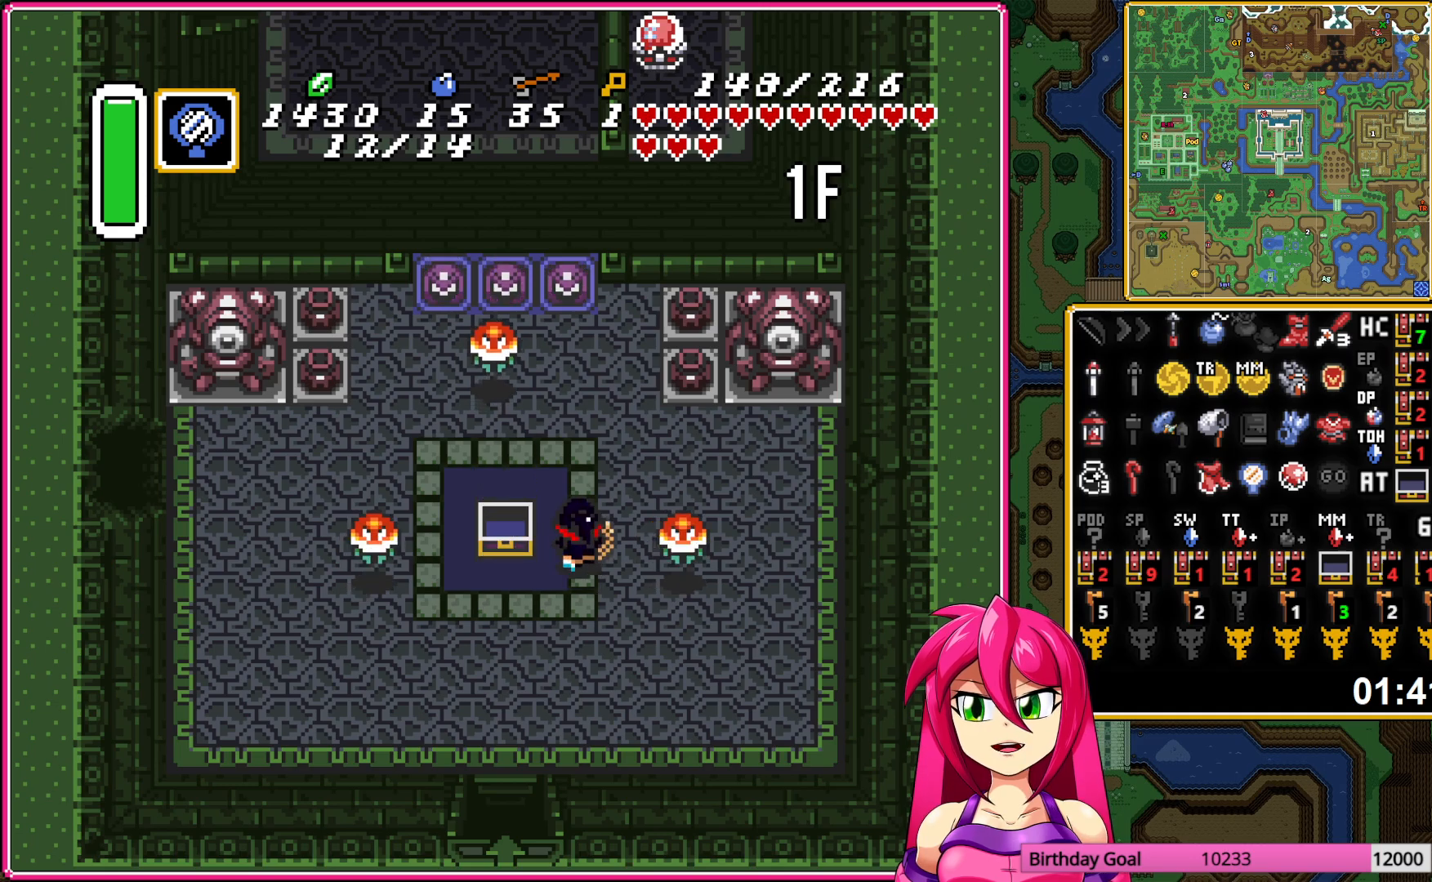
Gameplay with a controller (Nintendo layout); each line is a JSON object with the inputs held at the frame after it. "events" lists button and stick changes between this image and that frame as [ms after this image, input, new state], when the widget could be followed in between. Not read: L3 R3 START.
{"buttons": ["A"], "events": [[17, "DPAD_UP", "up"], [33, "DPAD_LEFT", "down"], [250, "DPAD_LEFT", "up"]]}
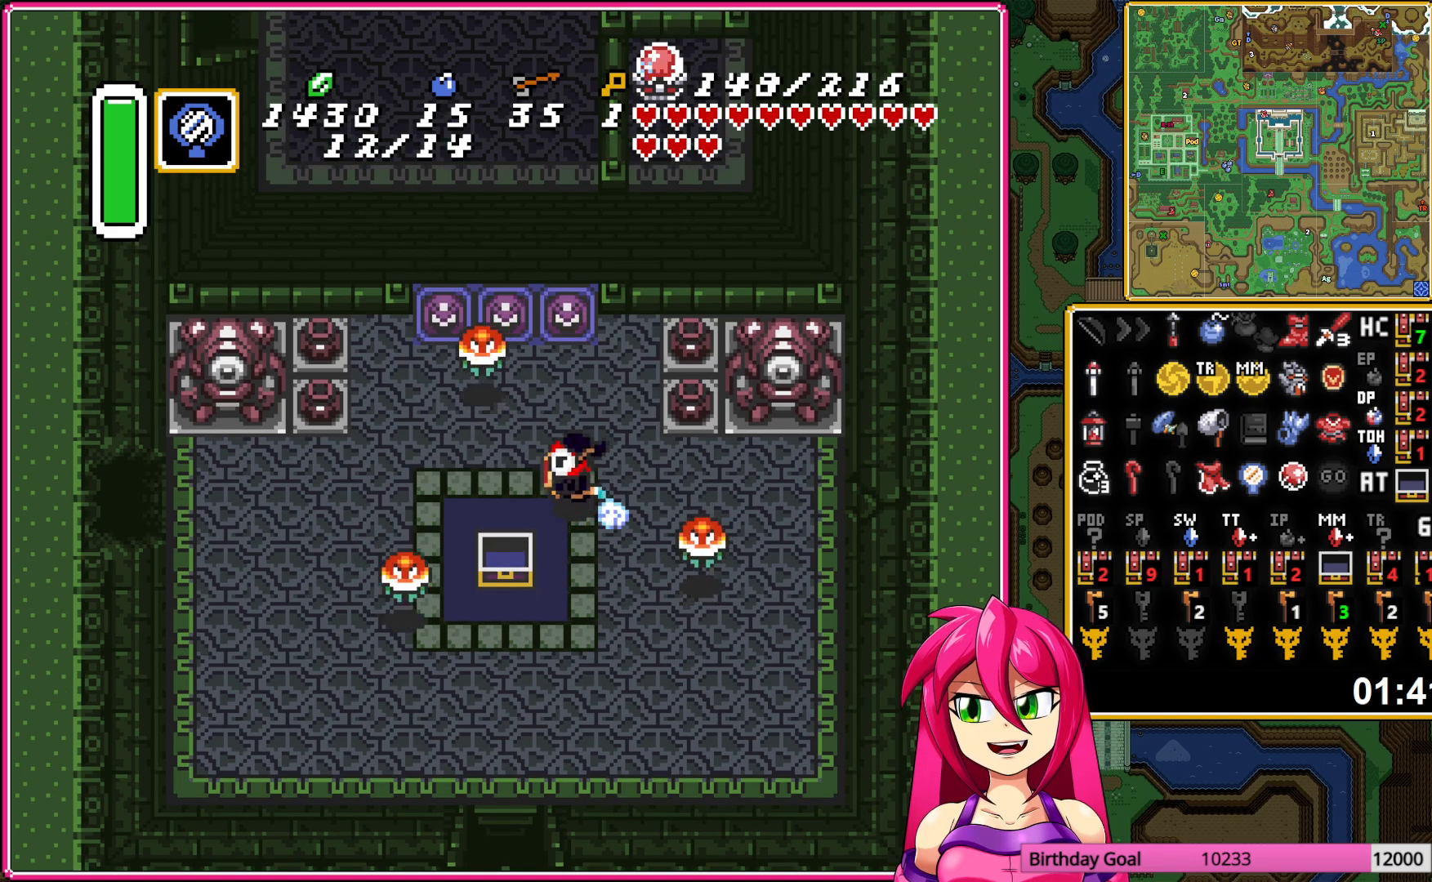
{"buttons": [], "events": [[267, "A", "up"]]}
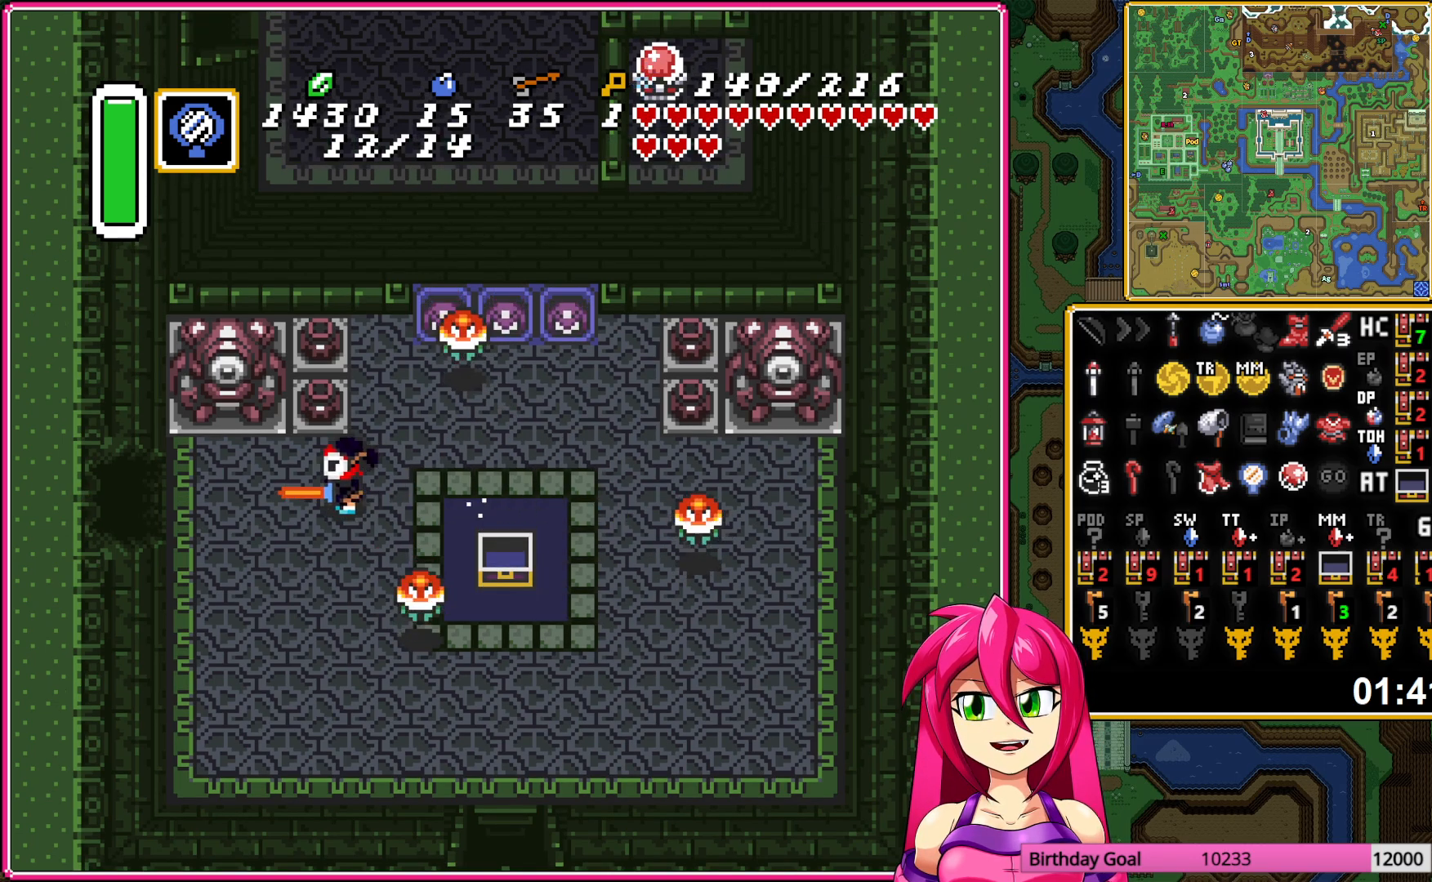
{"buttons": [], "events": []}
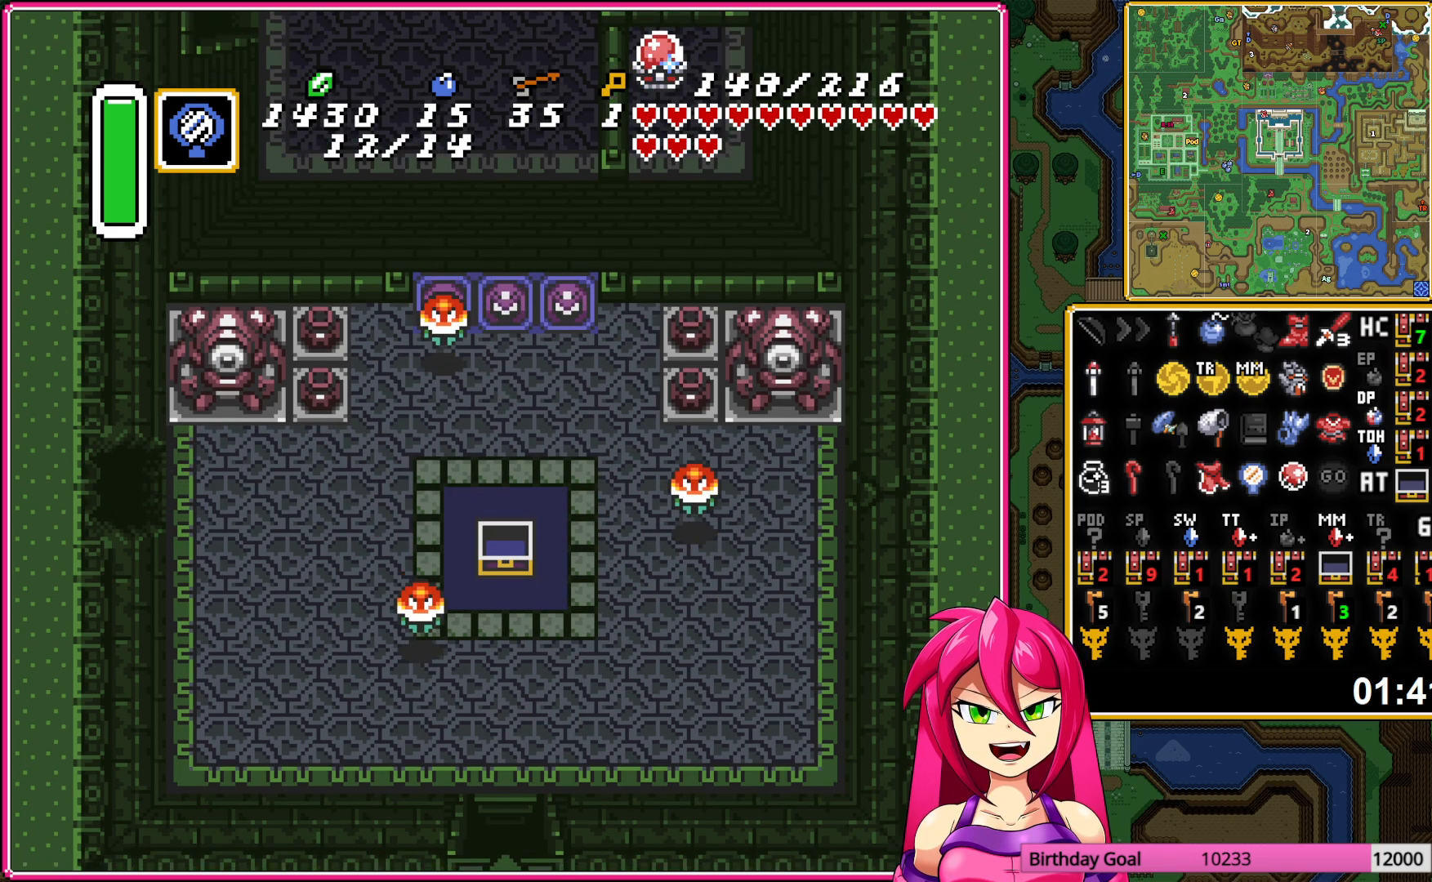
{"buttons": [], "events": []}
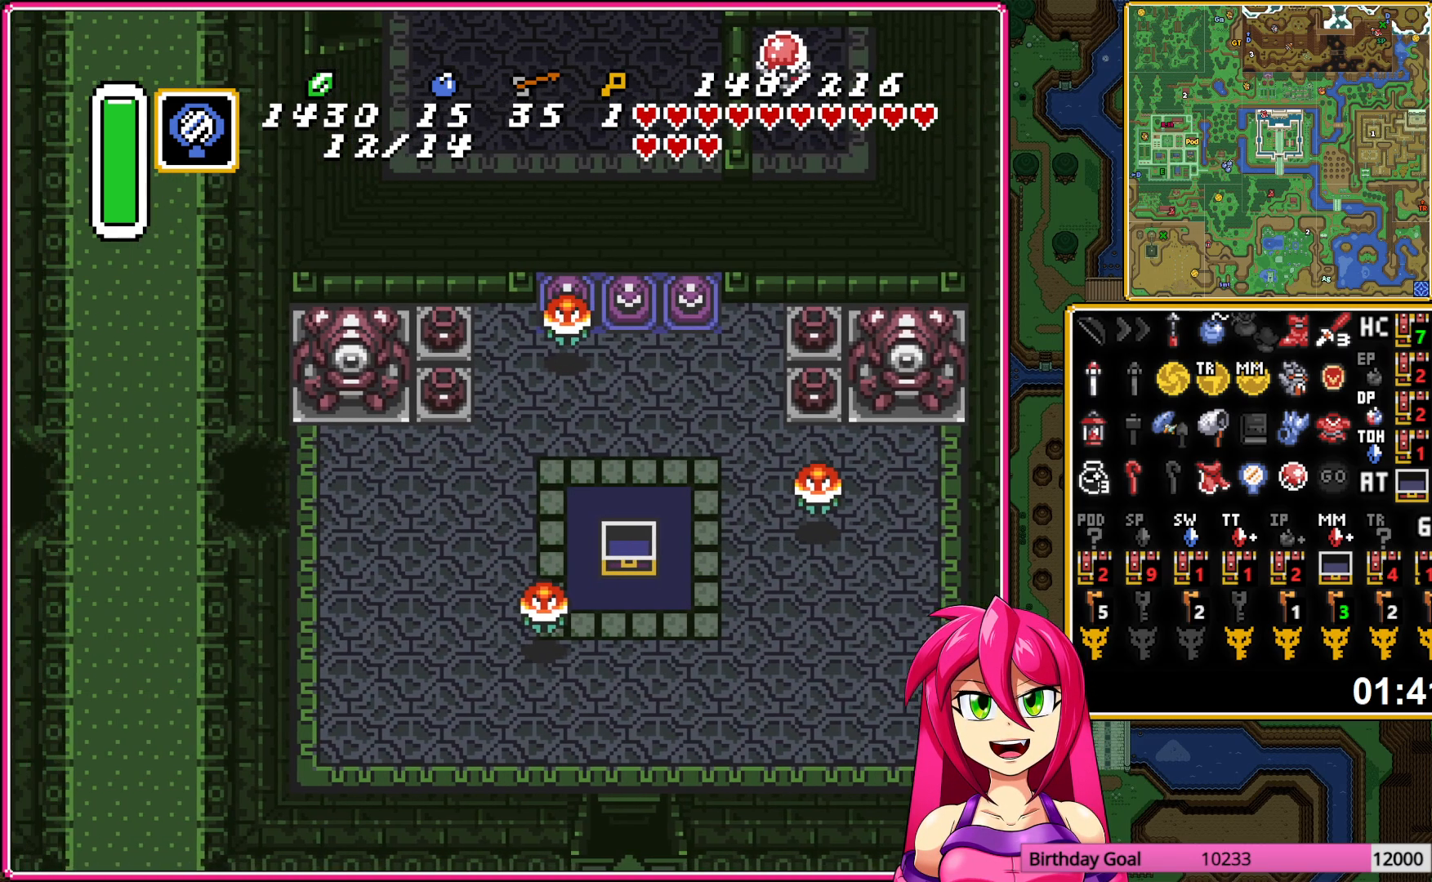
{"buttons": ["DPAD_LEFT"], "events": [[400, "DPAD_LEFT", "down"]]}
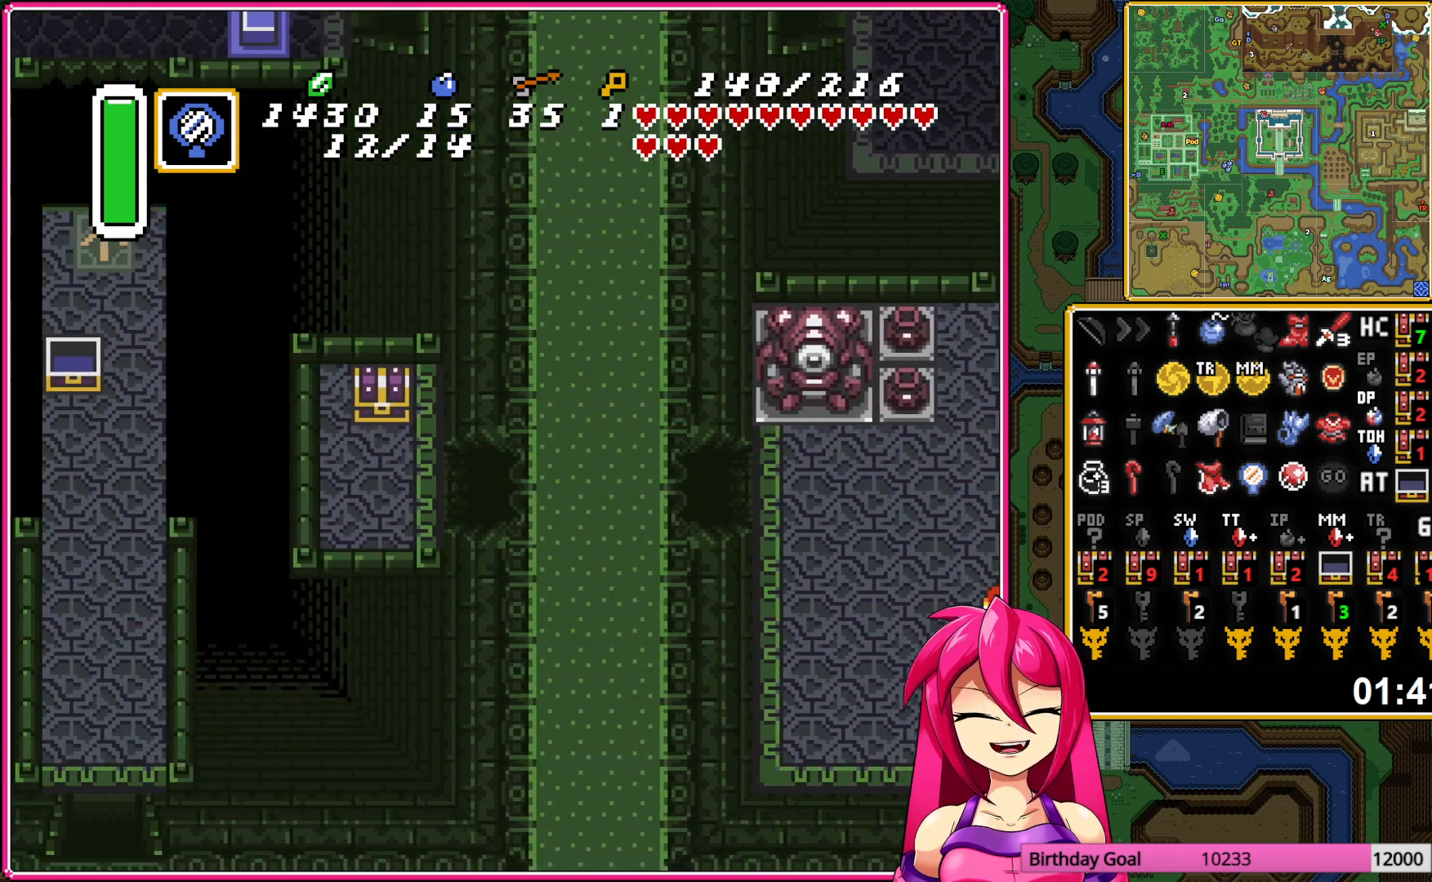
{"buttons": ["DPAD_UP", "DPAD_LEFT"], "events": [[317, "DPAD_UP", "down"]]}
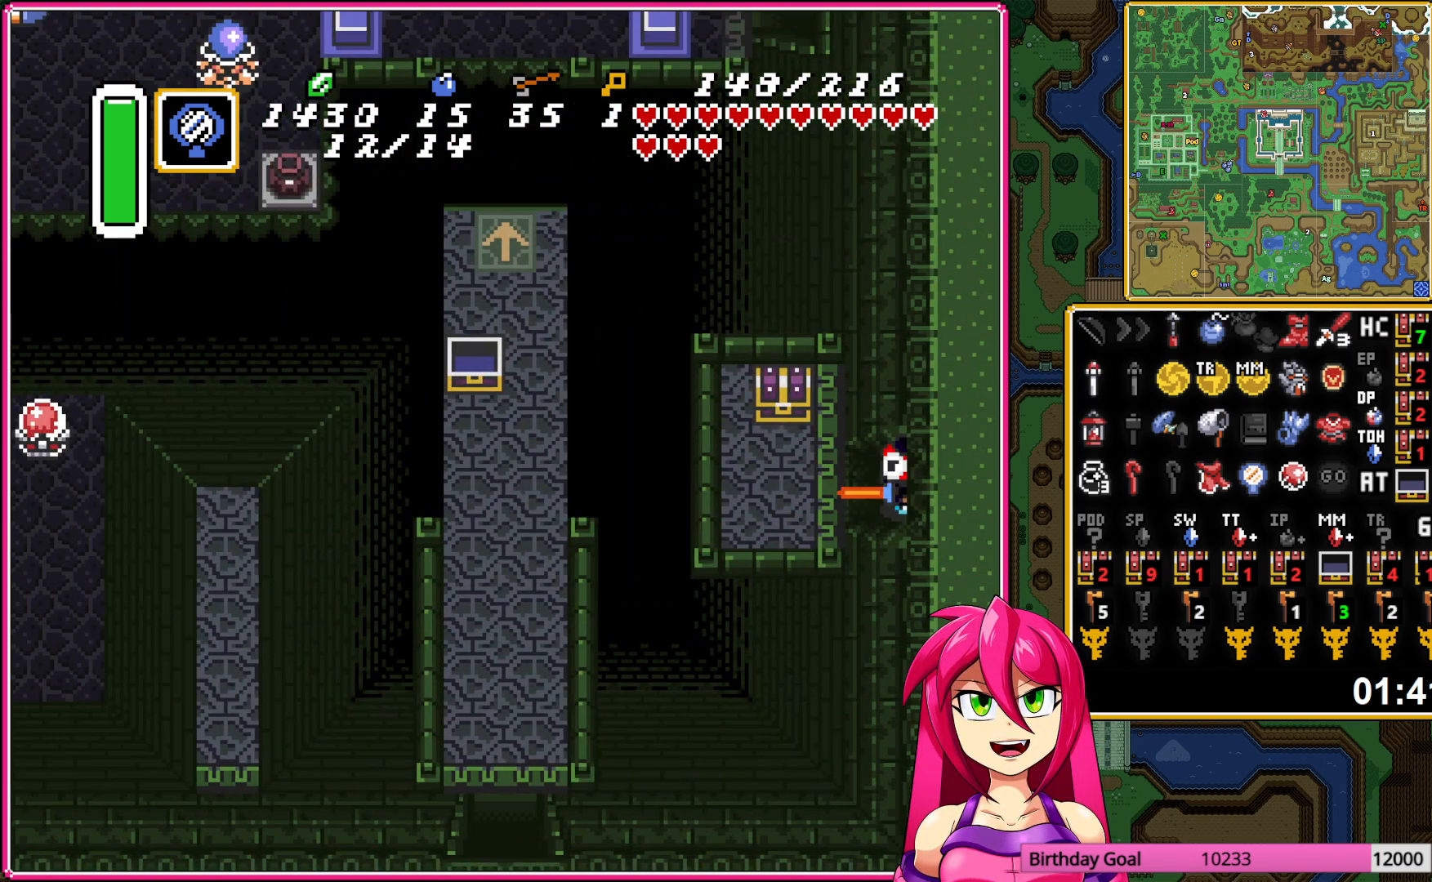
{"buttons": [], "events": [[100, "DPAD_LEFT", "up"], [183, "A", "down"], [283, "A", "up"], [283, "DPAD_UP", "up"], [333, "A", "down"], [450, "A", "up"]]}
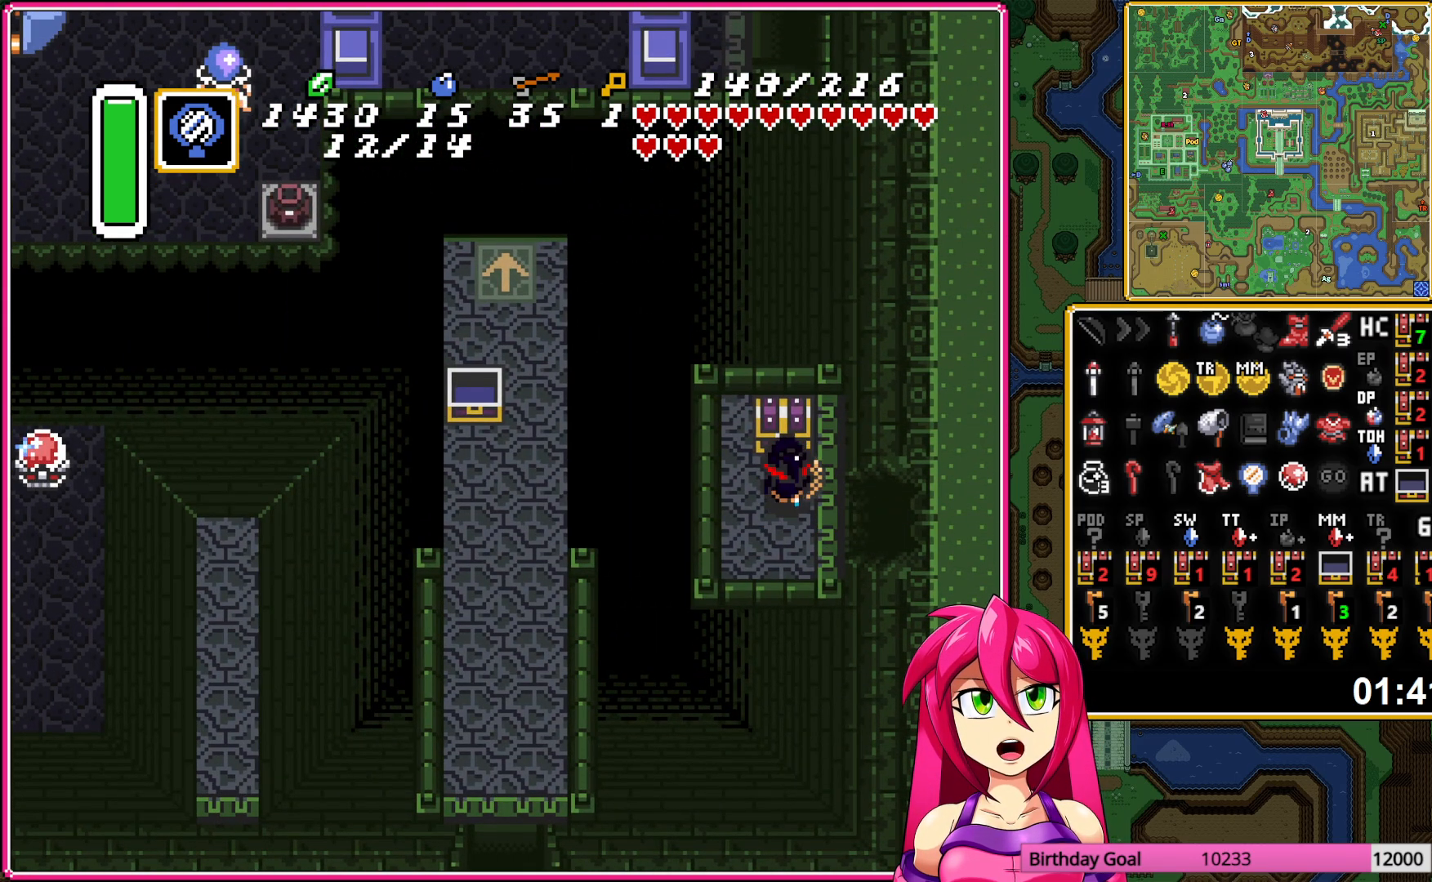
{"buttons": ["DPAD_DOWN", "DPAD_LEFT"], "events": [[350, "DPAD_DOWN", "down"], [400, "DPAD_LEFT", "down"]]}
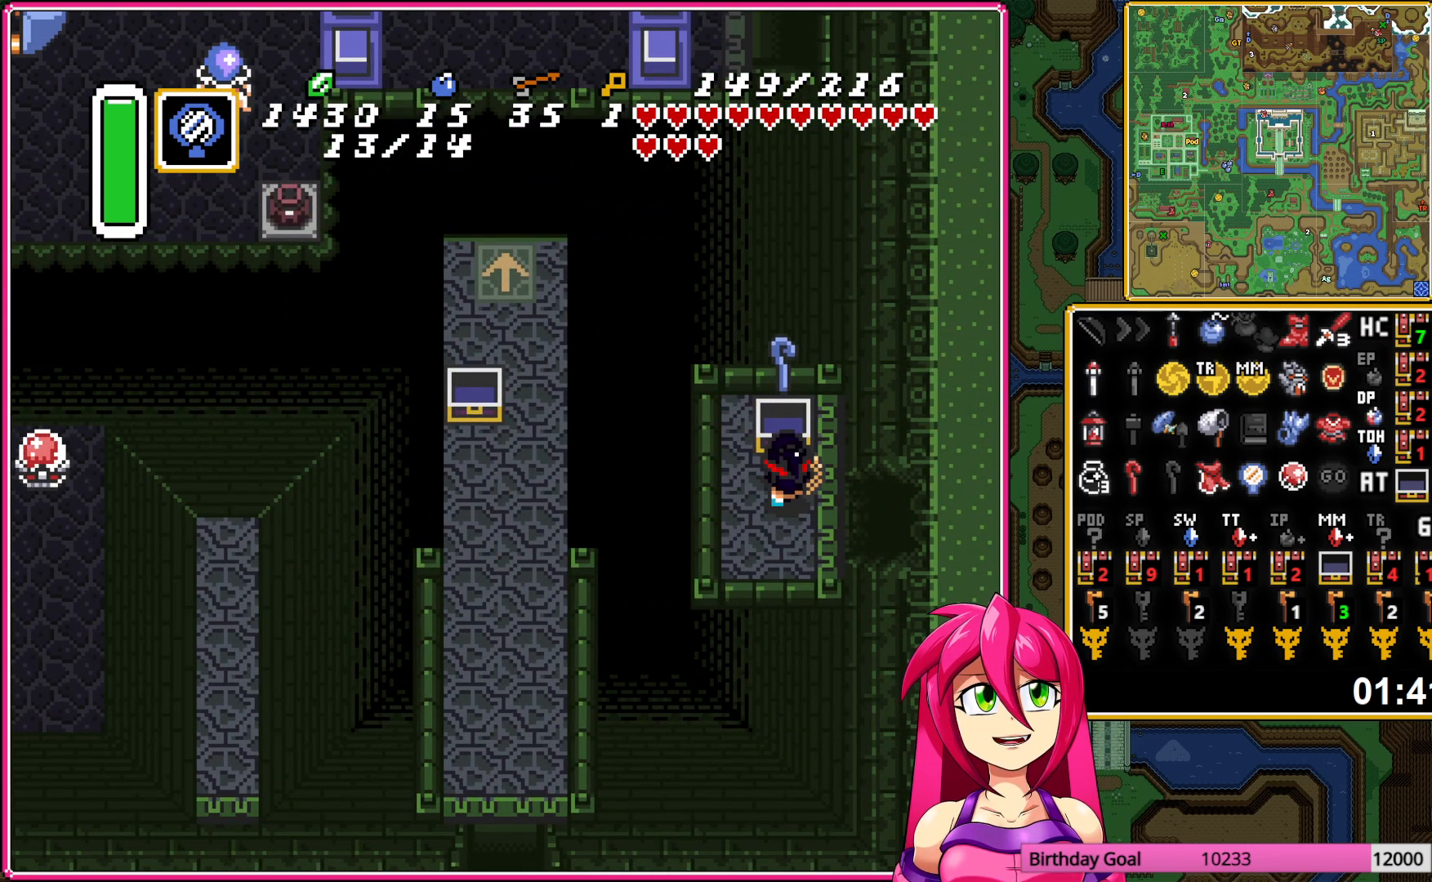
{"buttons": [], "events": [[233, "DPAD_LEFT", "up"], [317, "DPAD_DOWN", "up"], [333, "Y", "down"], [400, "Y", "up"]]}
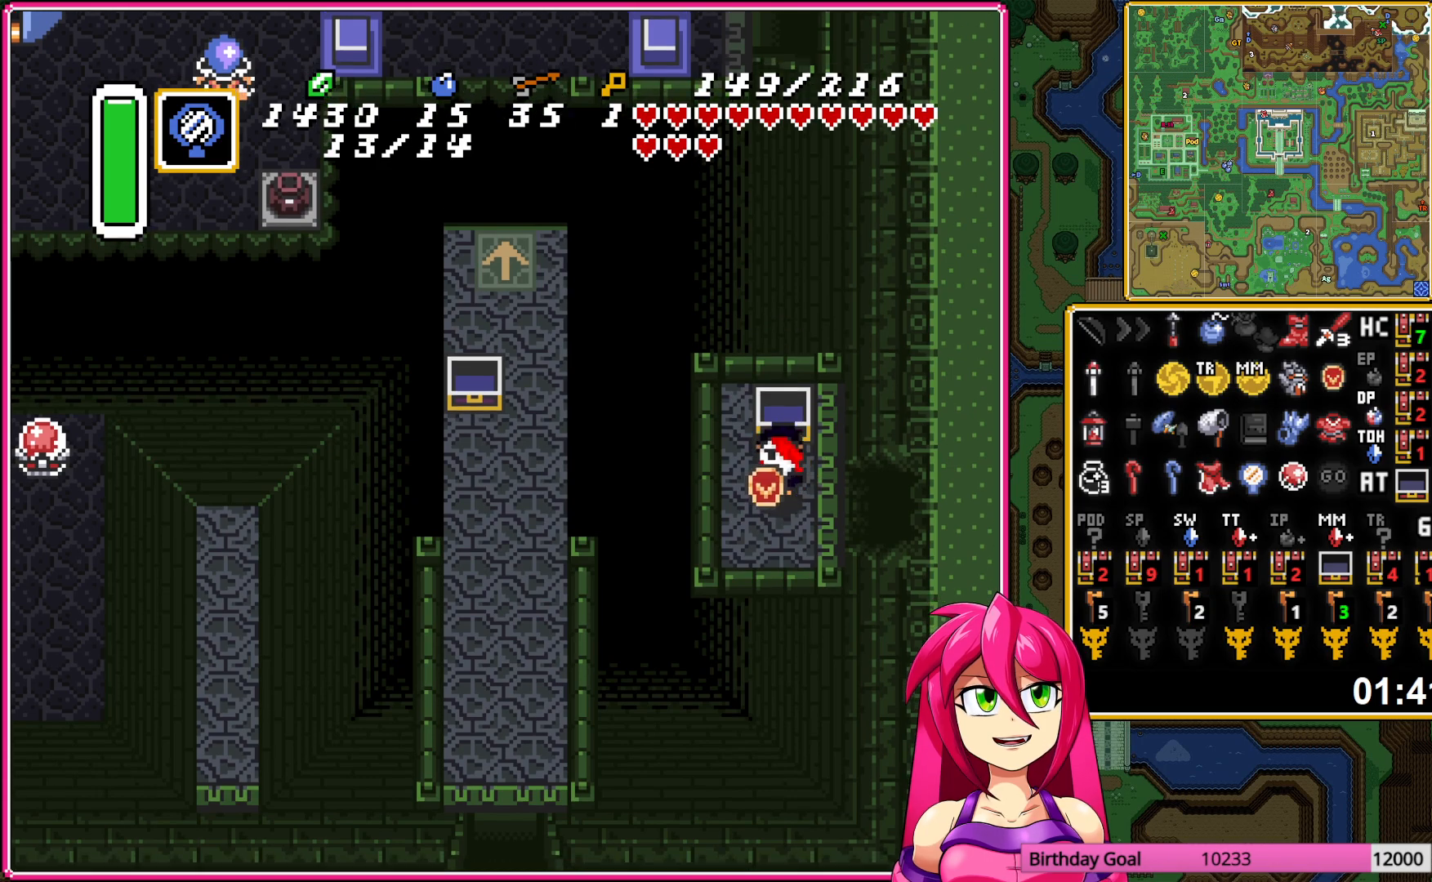
{"buttons": ["DPAD_DOWN"], "events": [[267, "DPAD_DOWN", "down"]]}
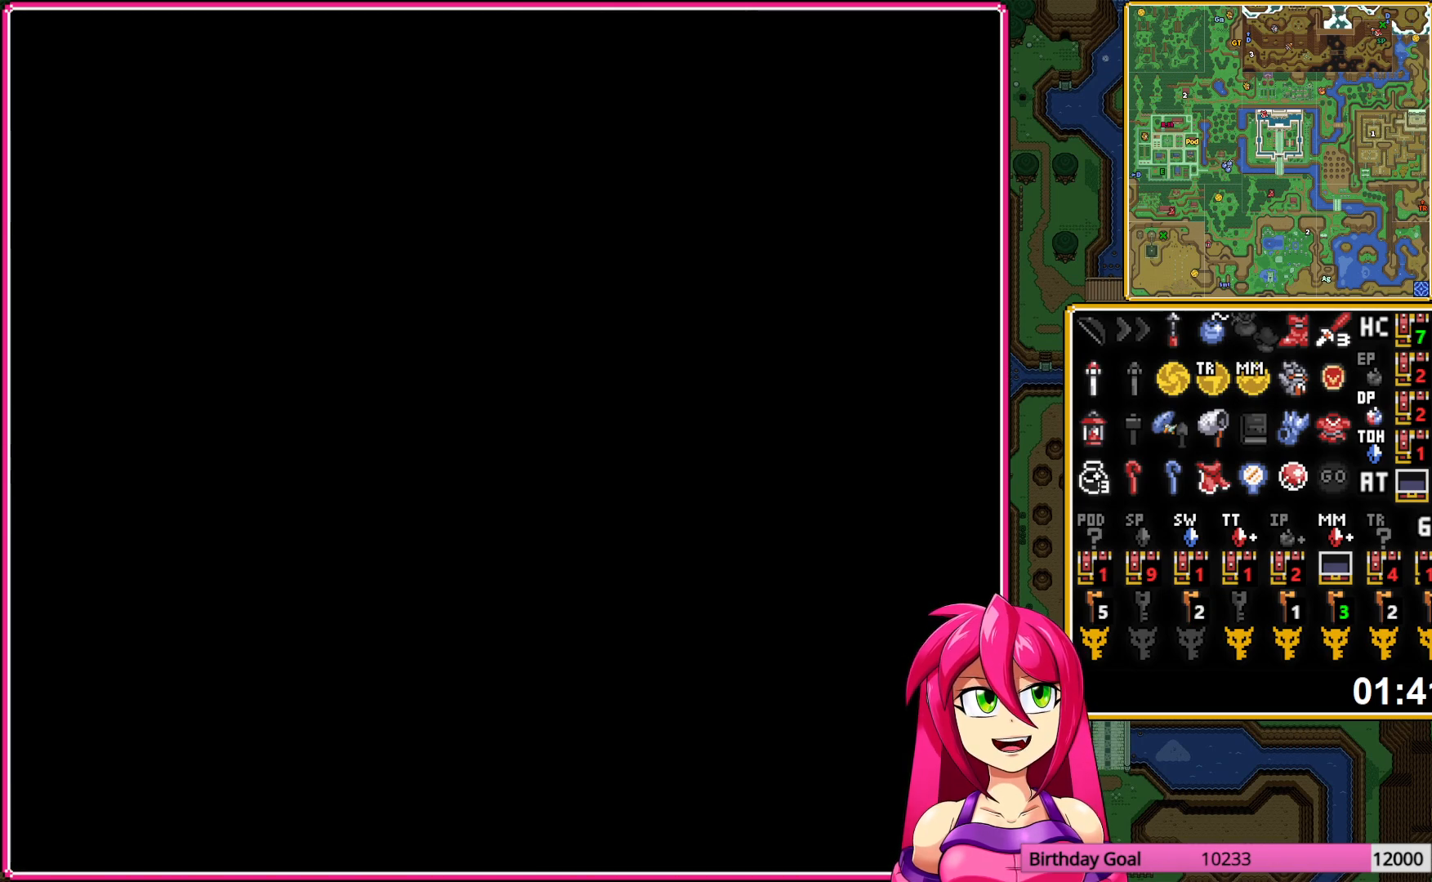
{"buttons": ["DPAD_DOWN"], "events": []}
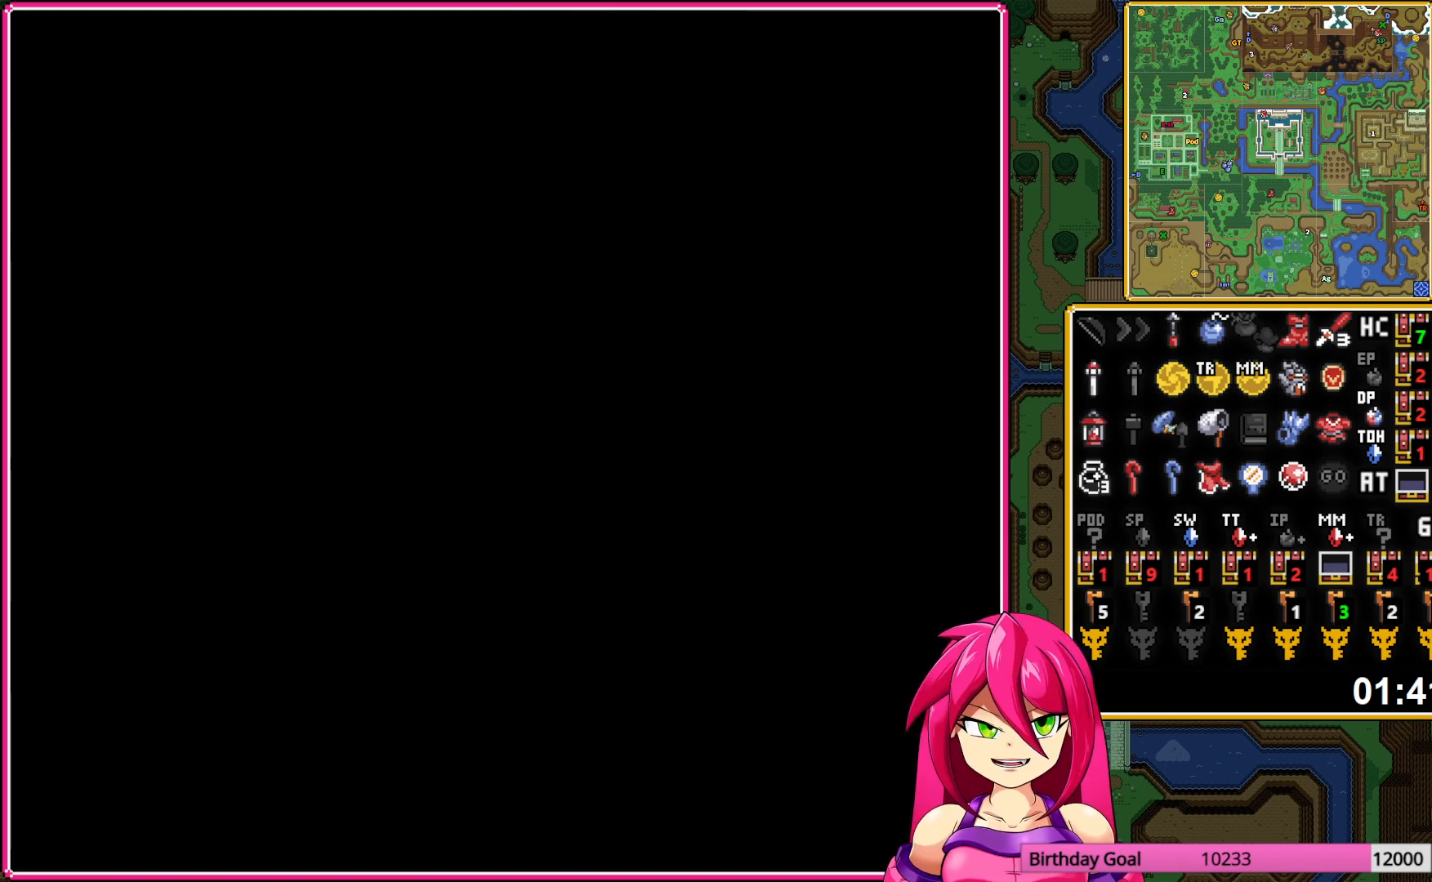
{"buttons": ["DPAD_DOWN"], "events": []}
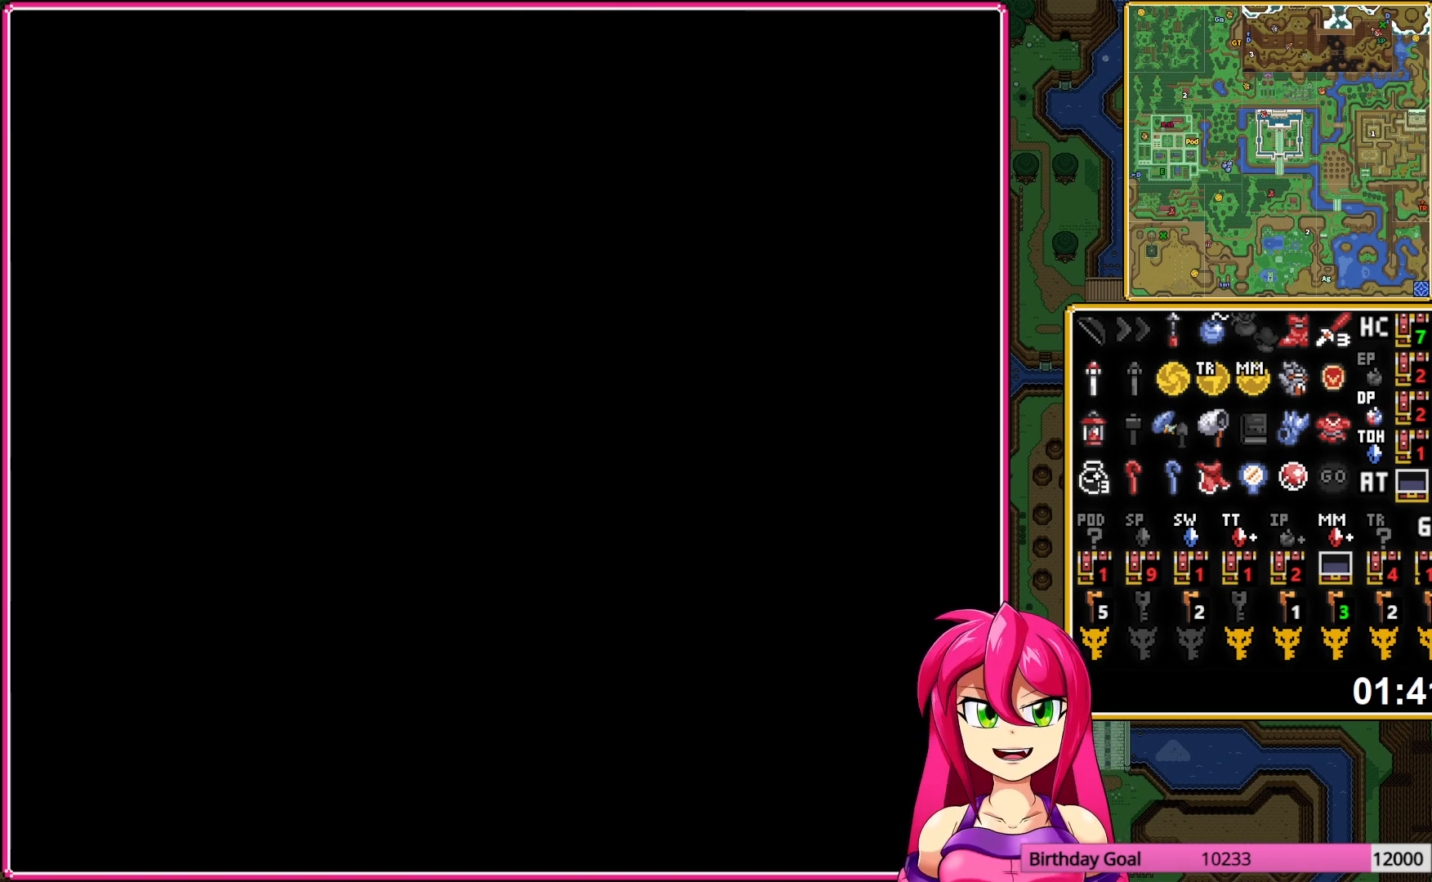
{"buttons": ["DPAD_DOWN"], "events": []}
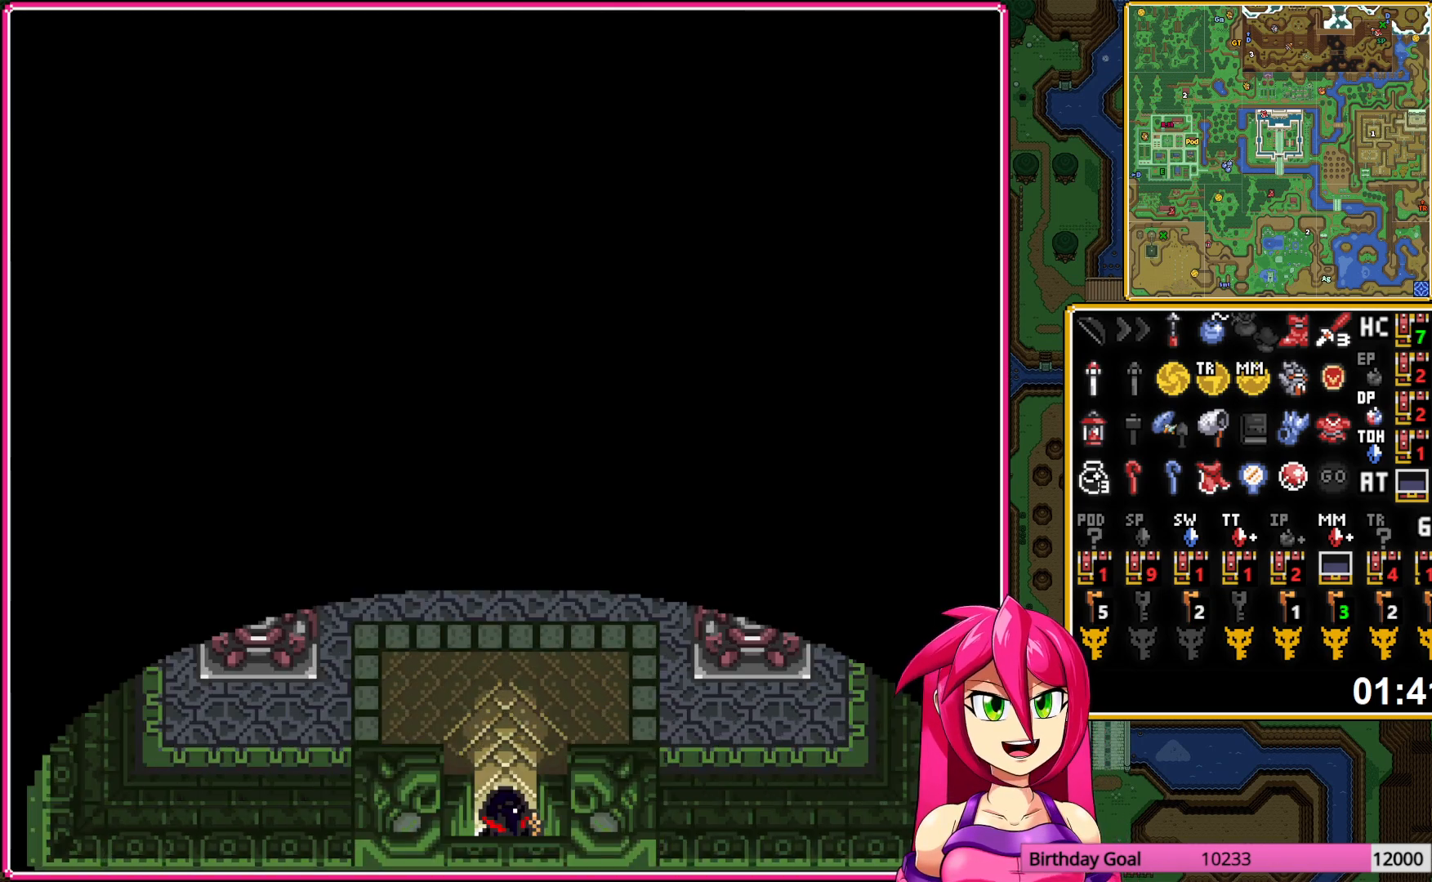
{"buttons": ["DPAD_DOWN"], "events": []}
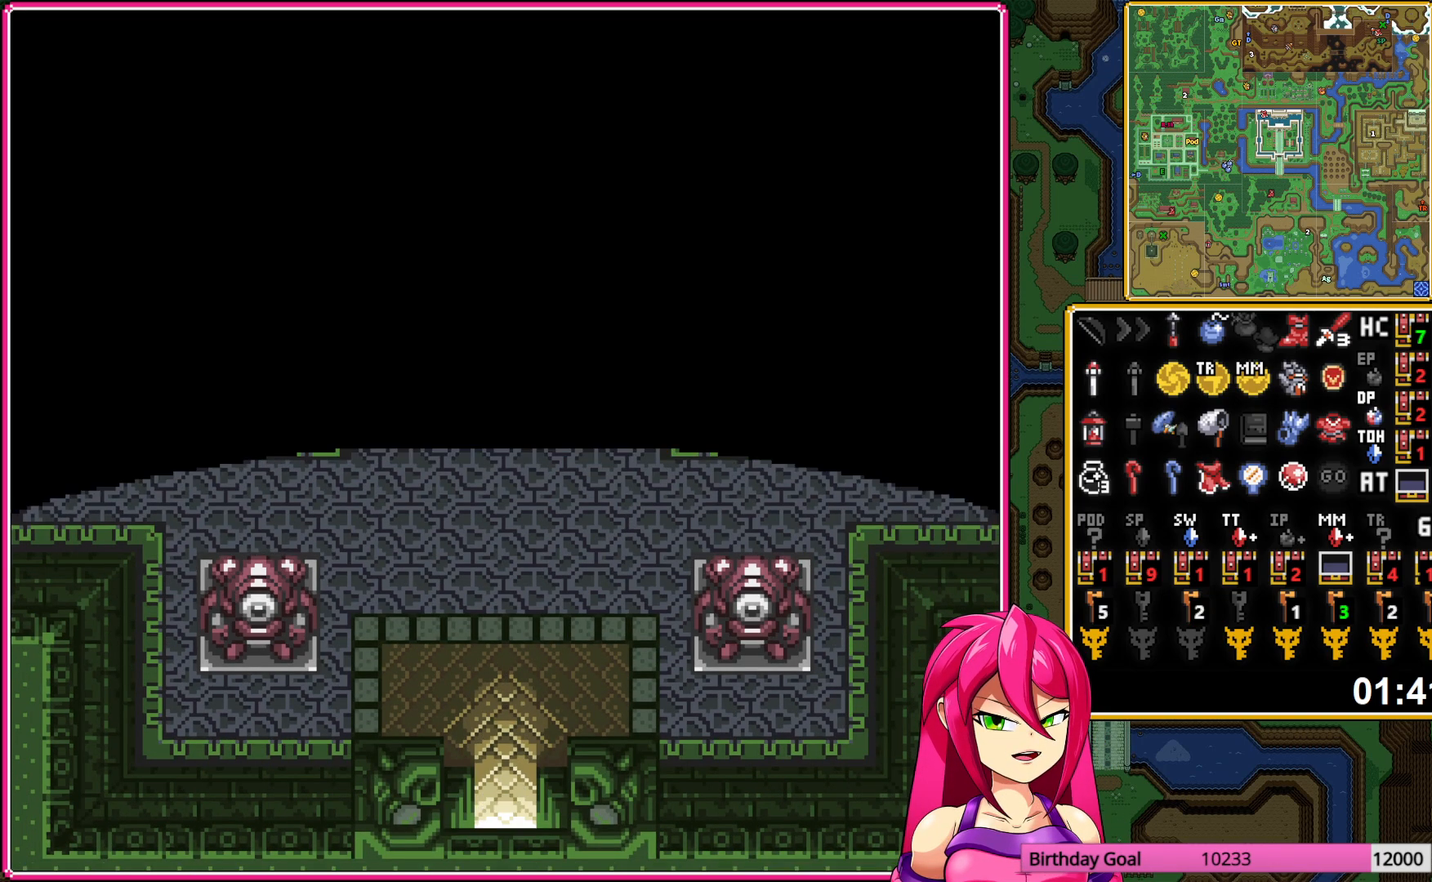
{"buttons": ["DPAD_DOWN"], "events": []}
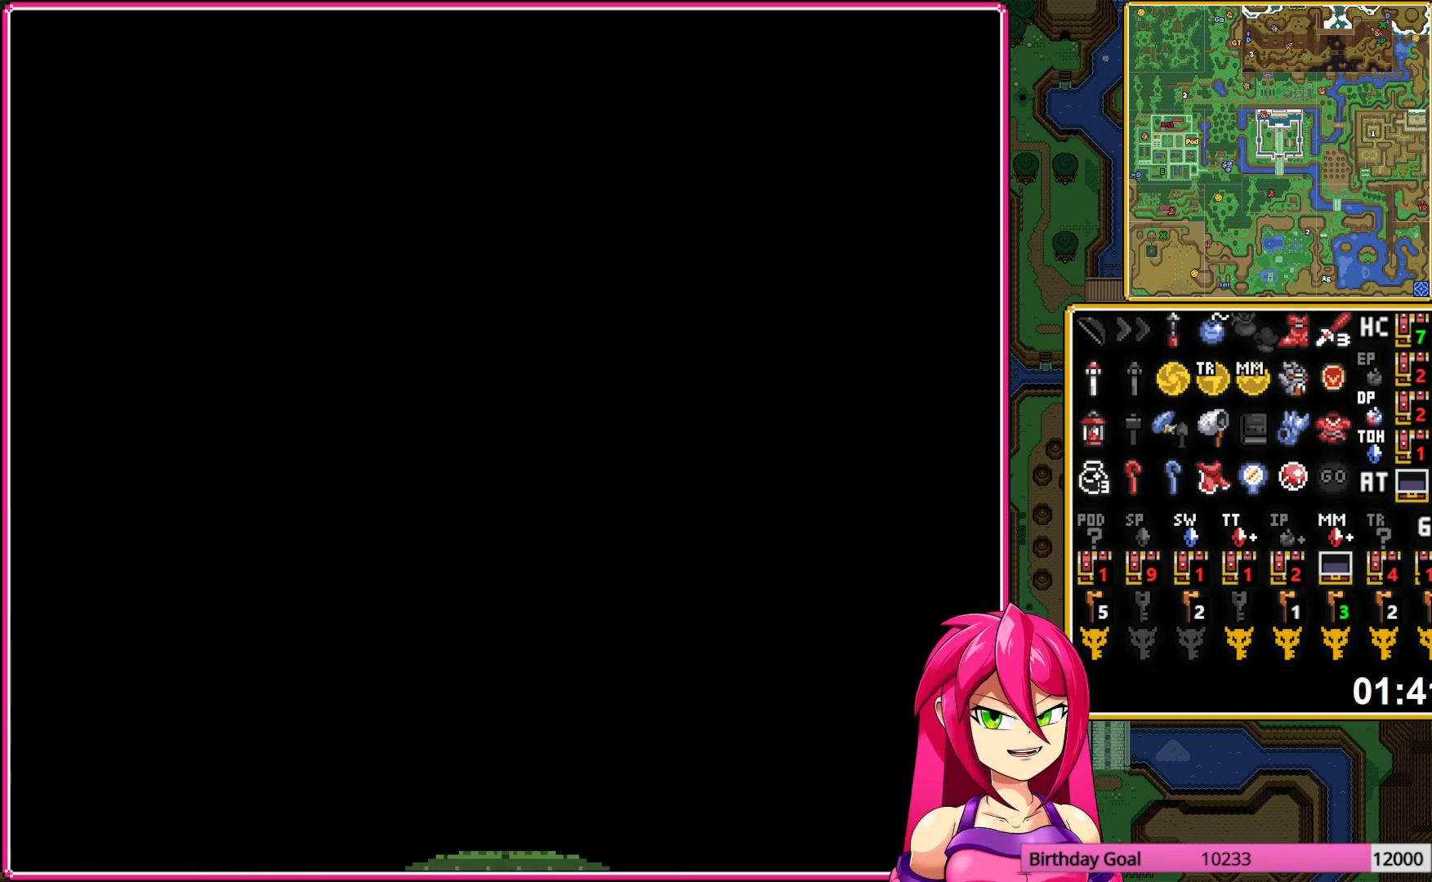
{"buttons": ["DPAD_DOWN"], "events": []}
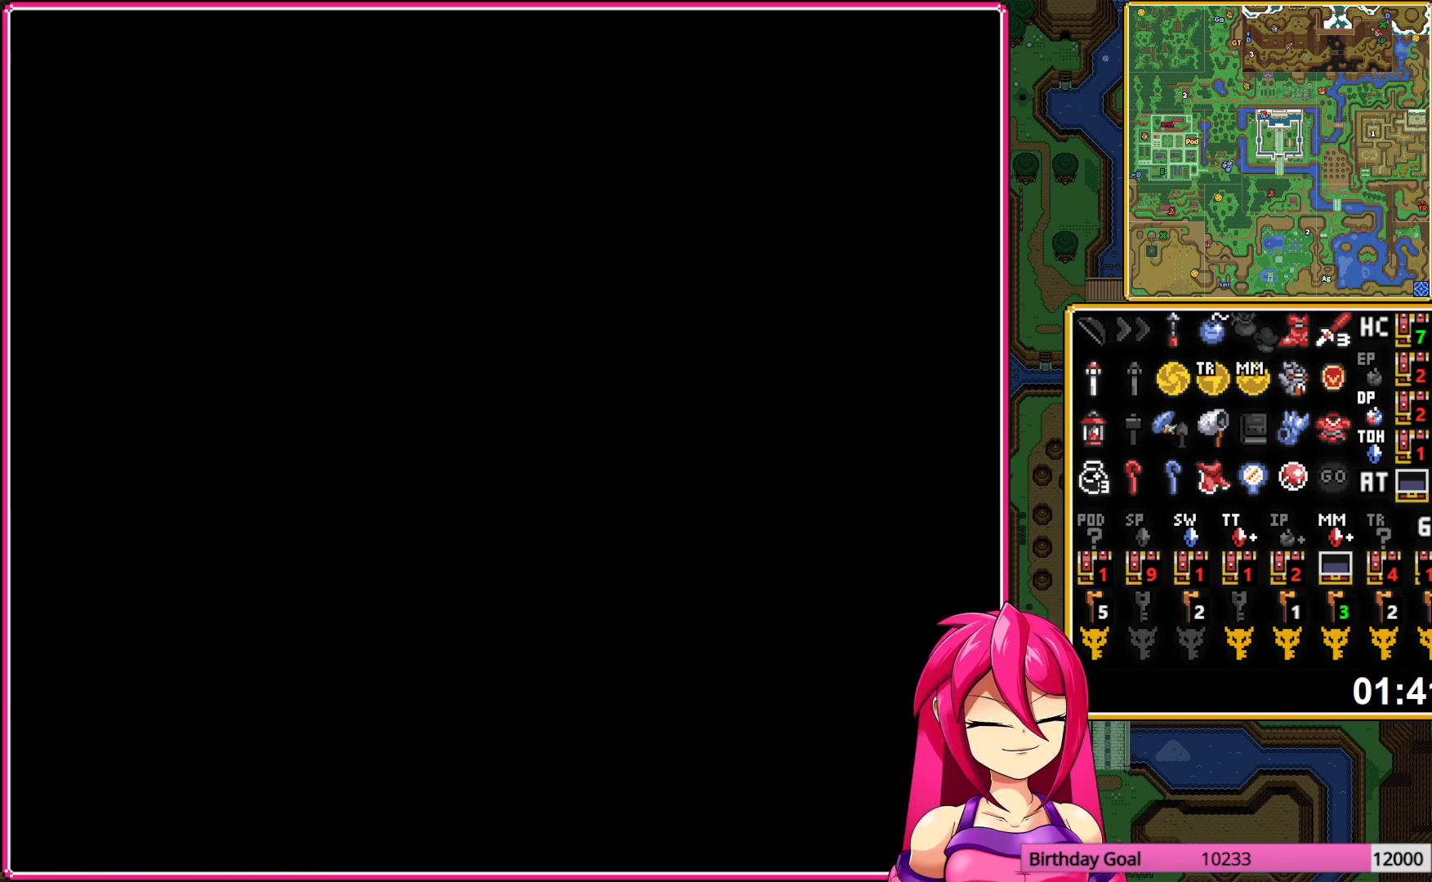
{"buttons": ["DPAD_DOWN"], "events": []}
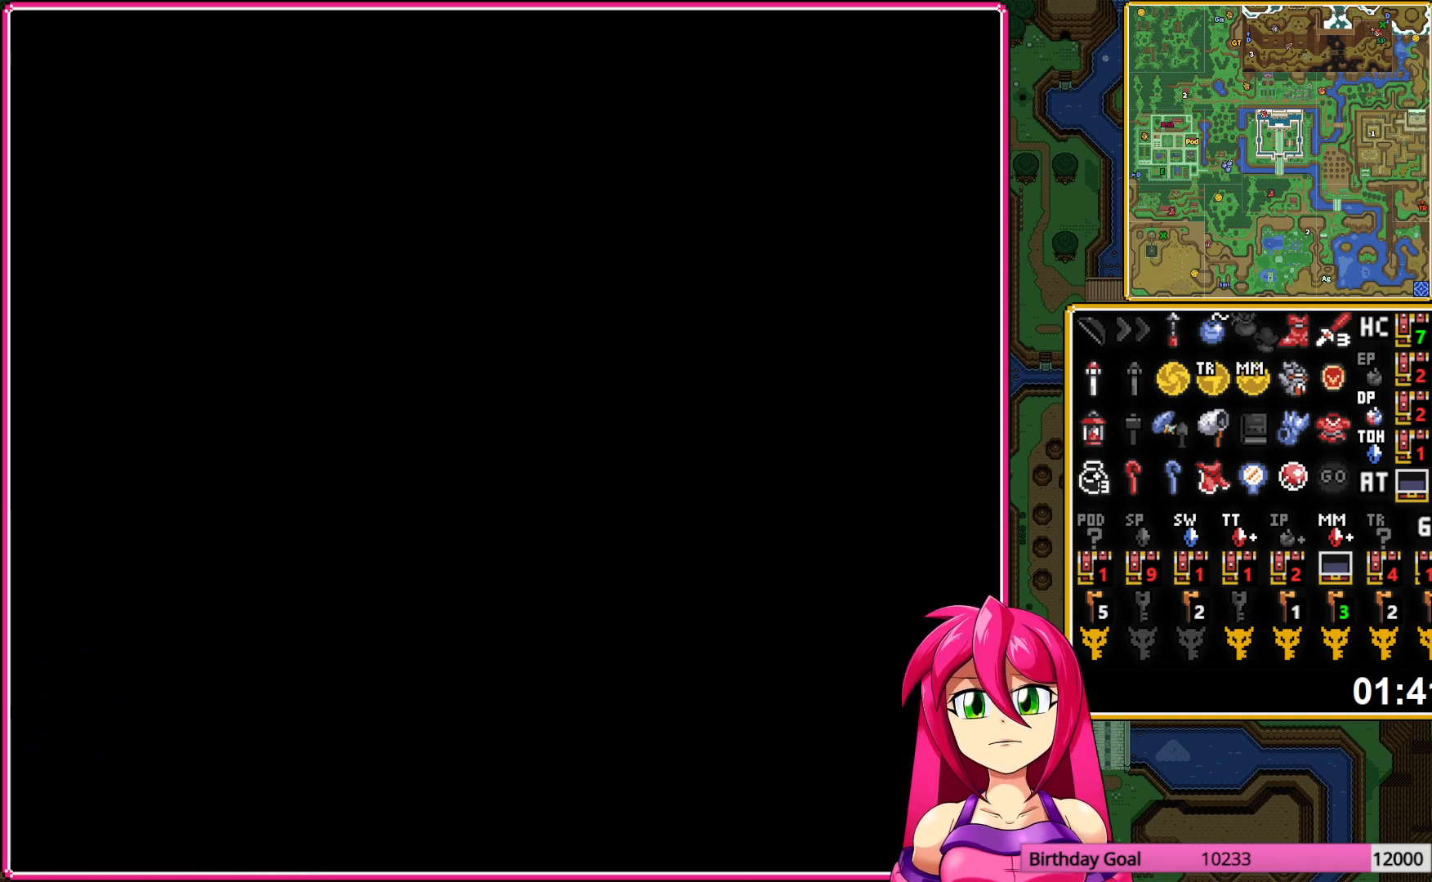
{"buttons": ["DPAD_DOWN"], "events": []}
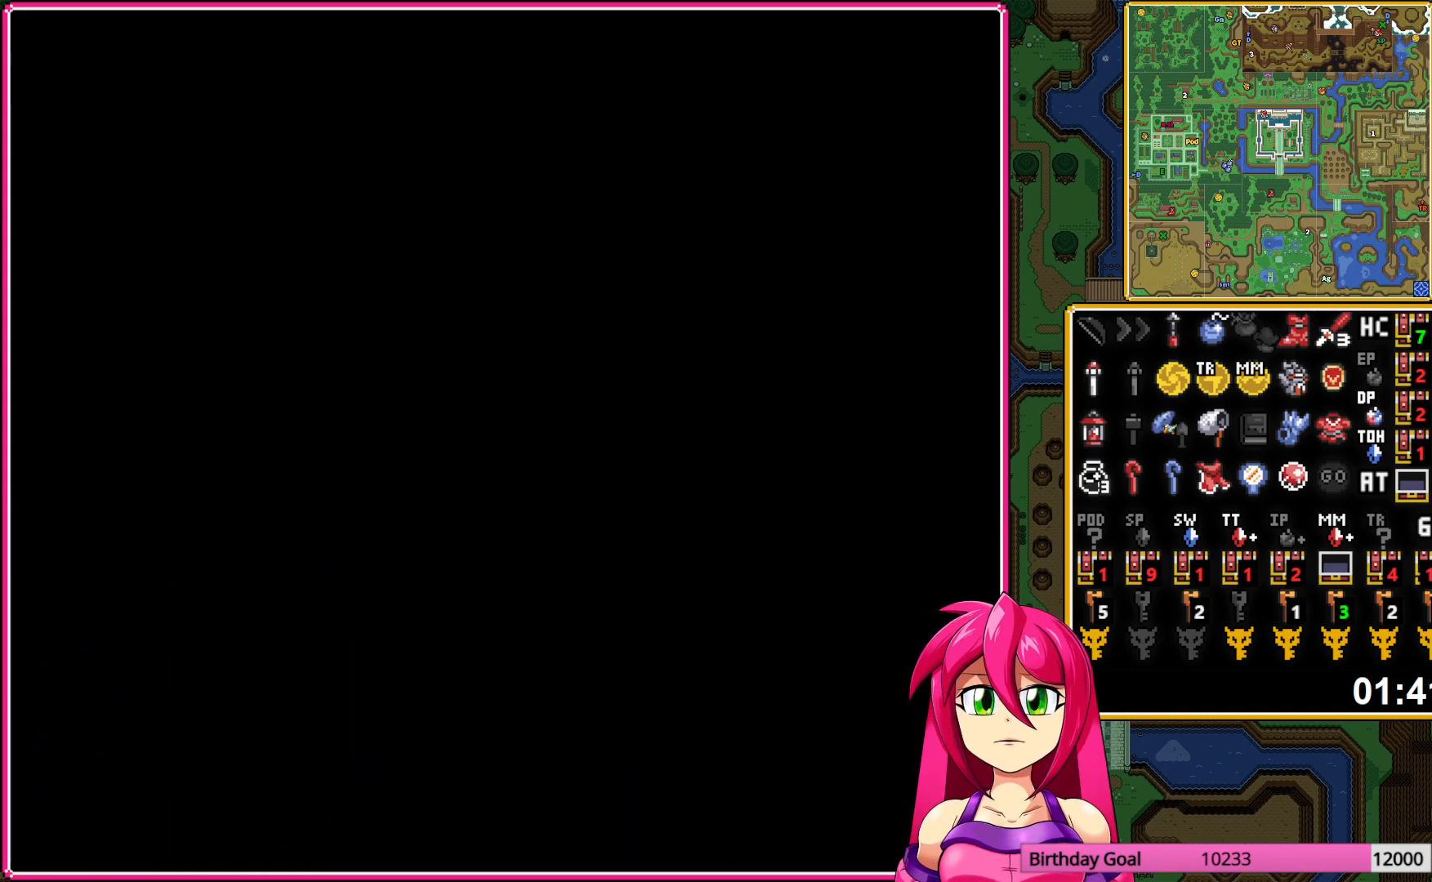
{"buttons": ["DPAD_DOWN"], "events": []}
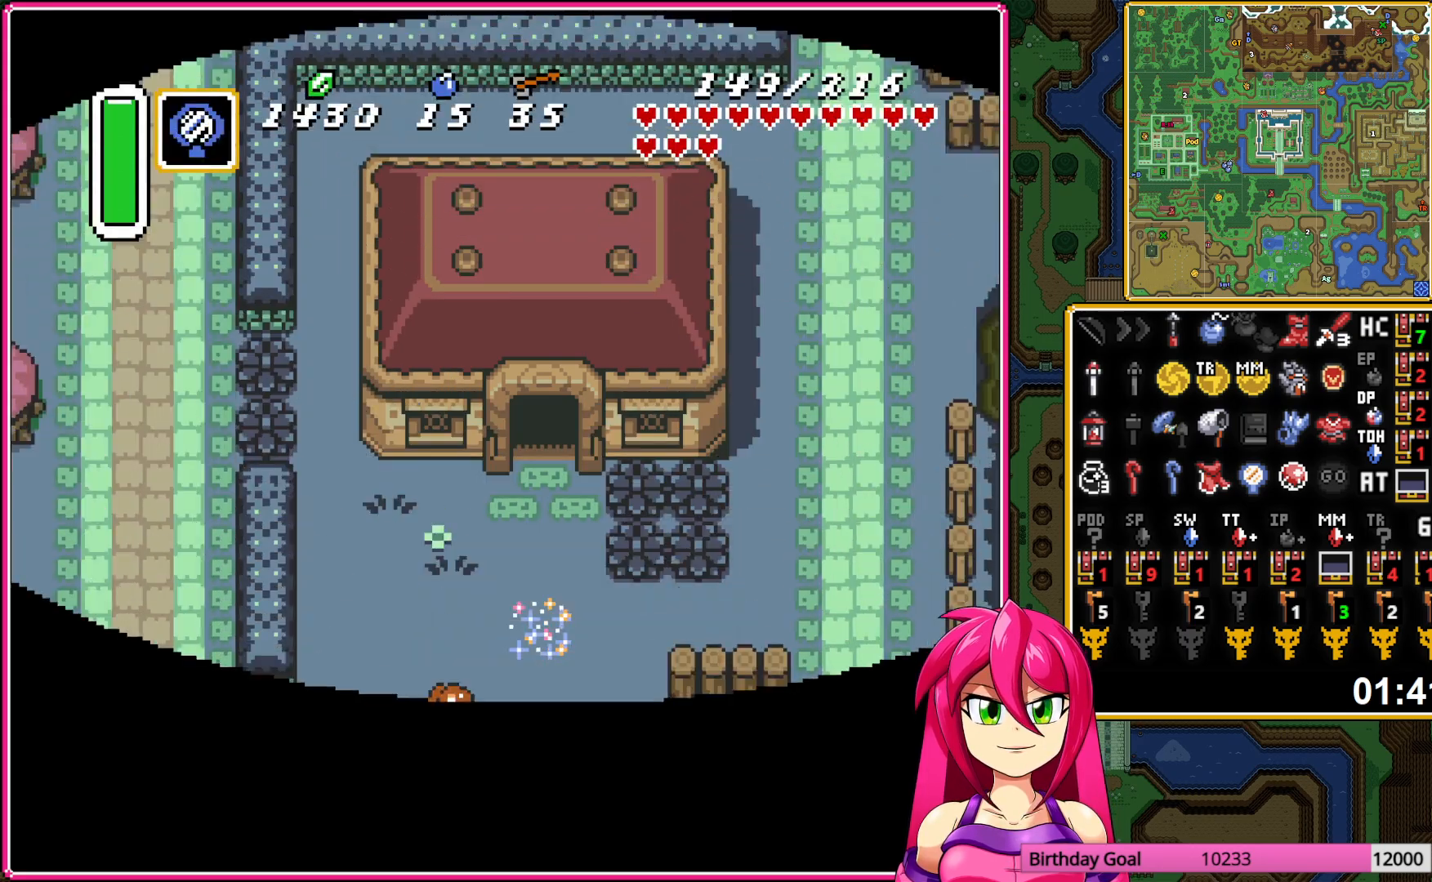
{"buttons": ["DPAD_RIGHT"], "events": [[467, "DPAD_RIGHT", "down"], [483, "DPAD_DOWN", "up"]]}
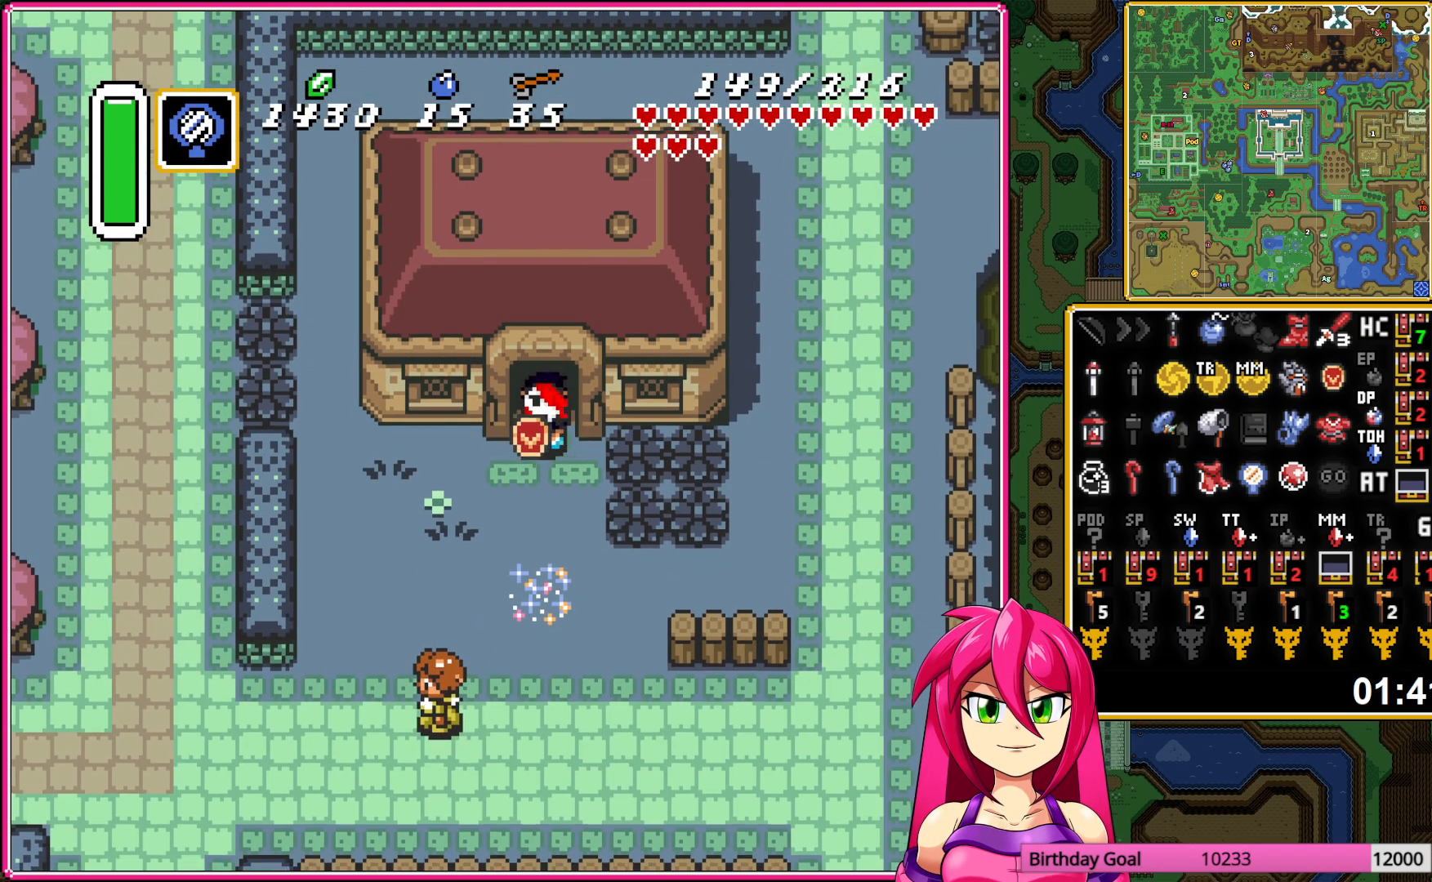
{"buttons": ["DPAD_LEFT"], "events": [[133, "DPAD_RIGHT", "up"], [283, "DPAD_LEFT", "down"]]}
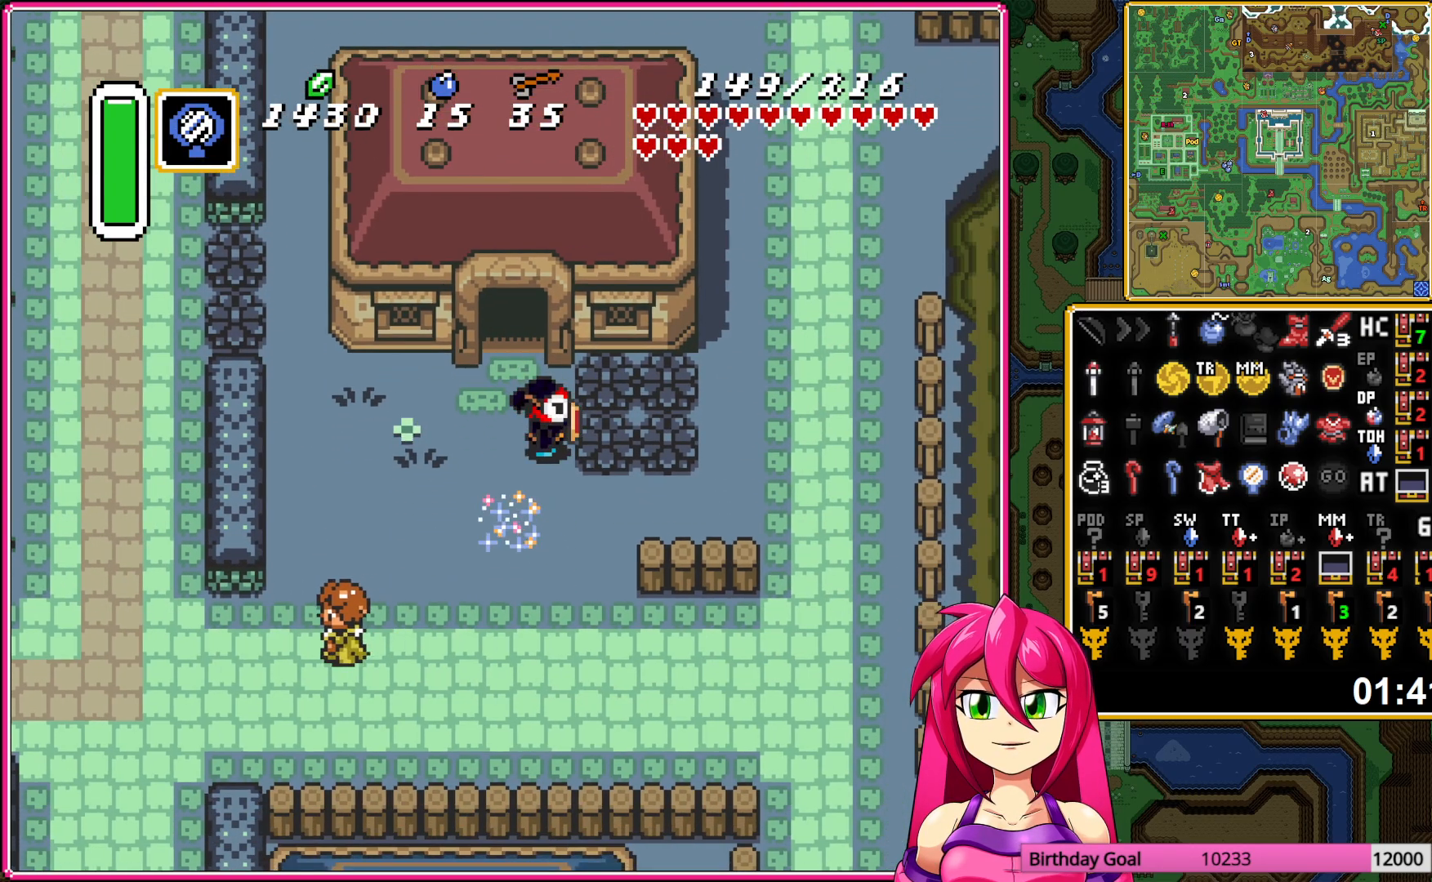
{"buttons": ["DPAD_DOWN"], "events": [[83, "DPAD_DOWN", "down"], [100, "DPAD_LEFT", "up"]]}
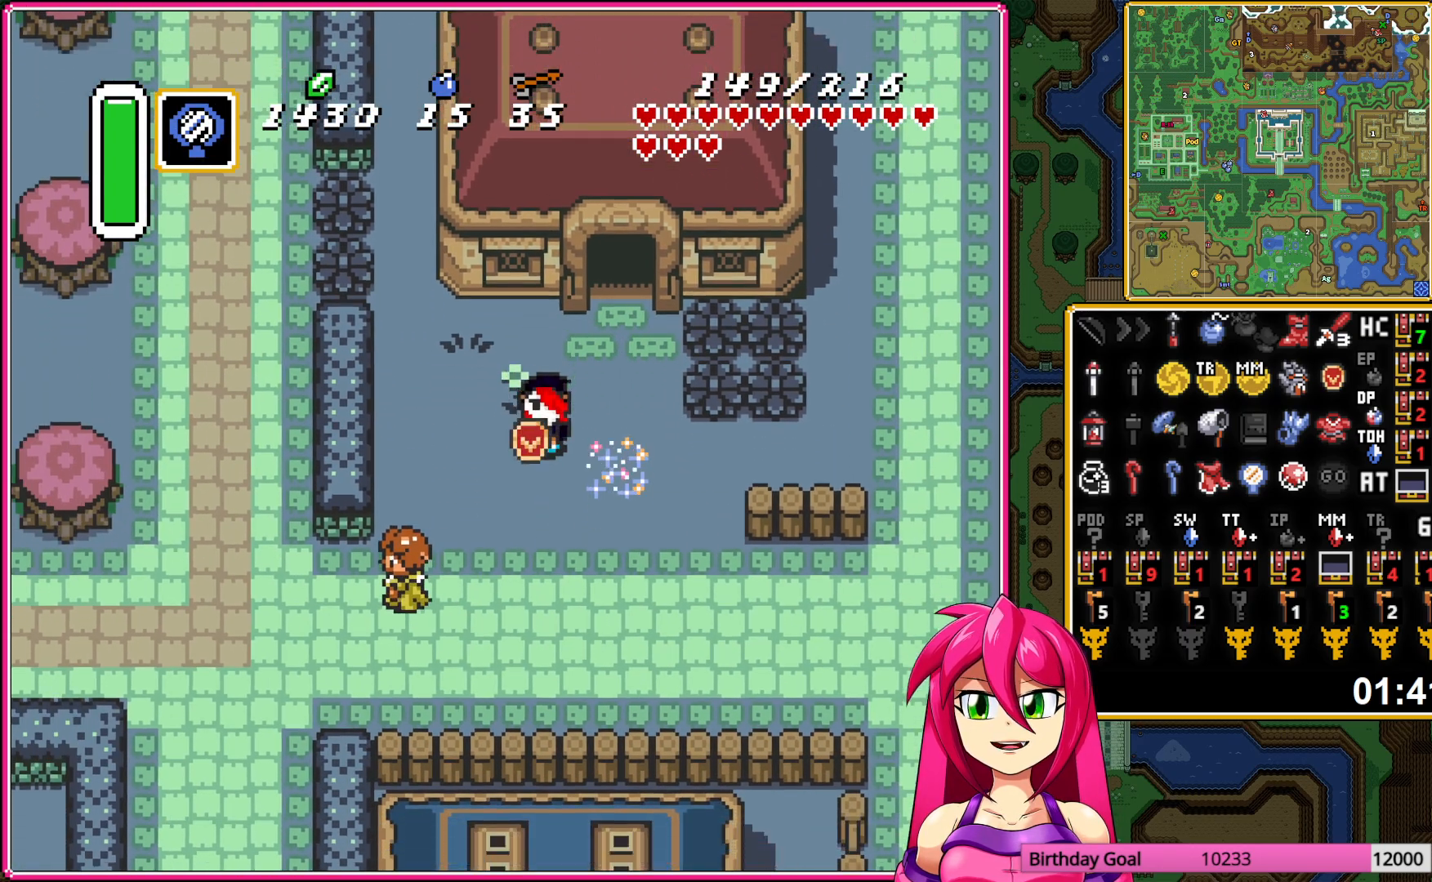
{"buttons": ["DPAD_DOWN", "DPAD_RIGHT"], "events": [[67, "DPAD_RIGHT", "down"]]}
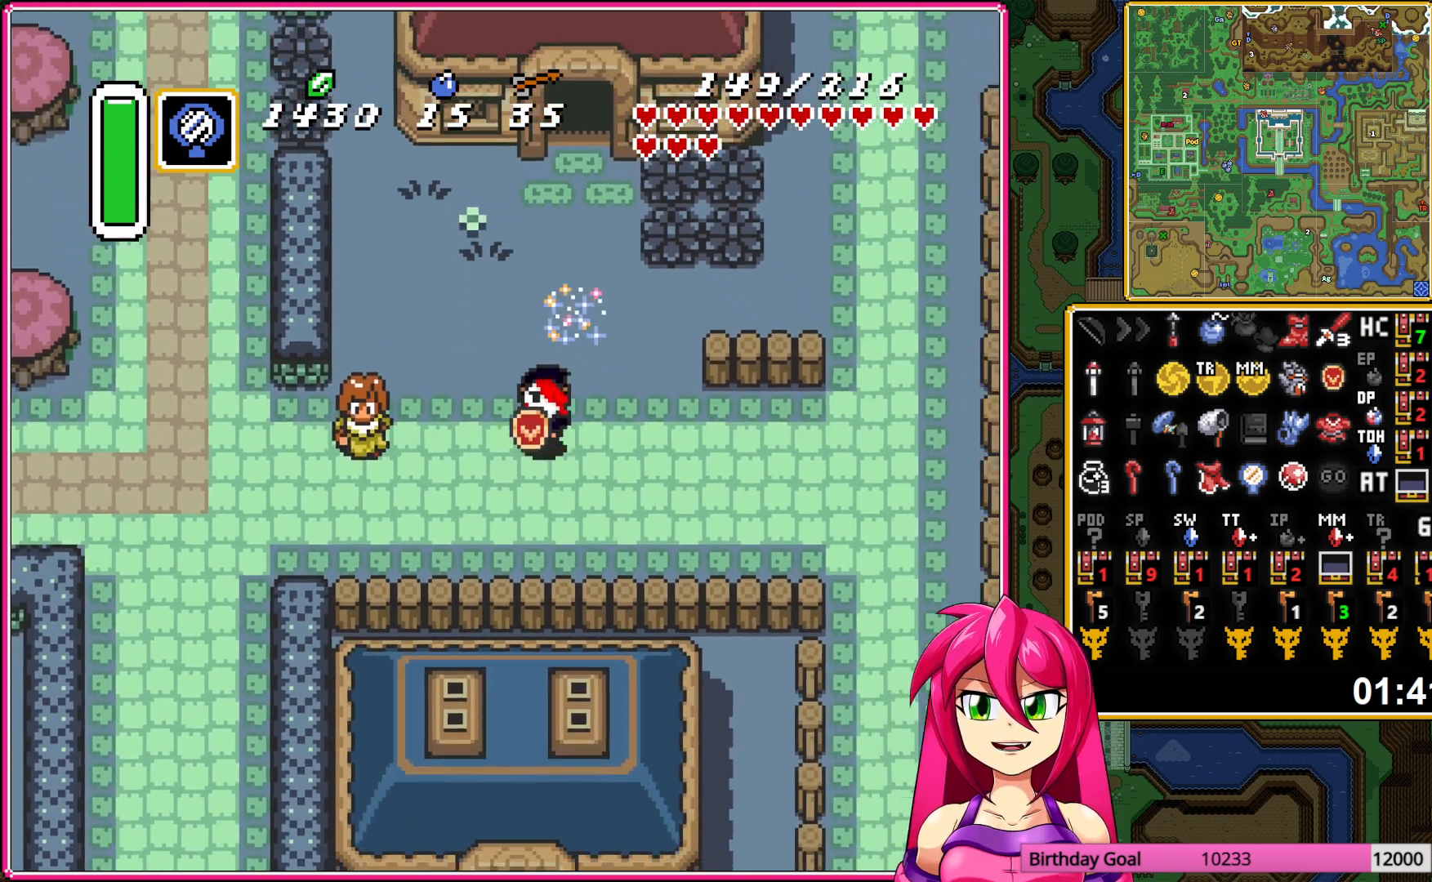
{"buttons": ["DPAD_RIGHT"], "events": [[33, "DPAD_DOWN", "up"]]}
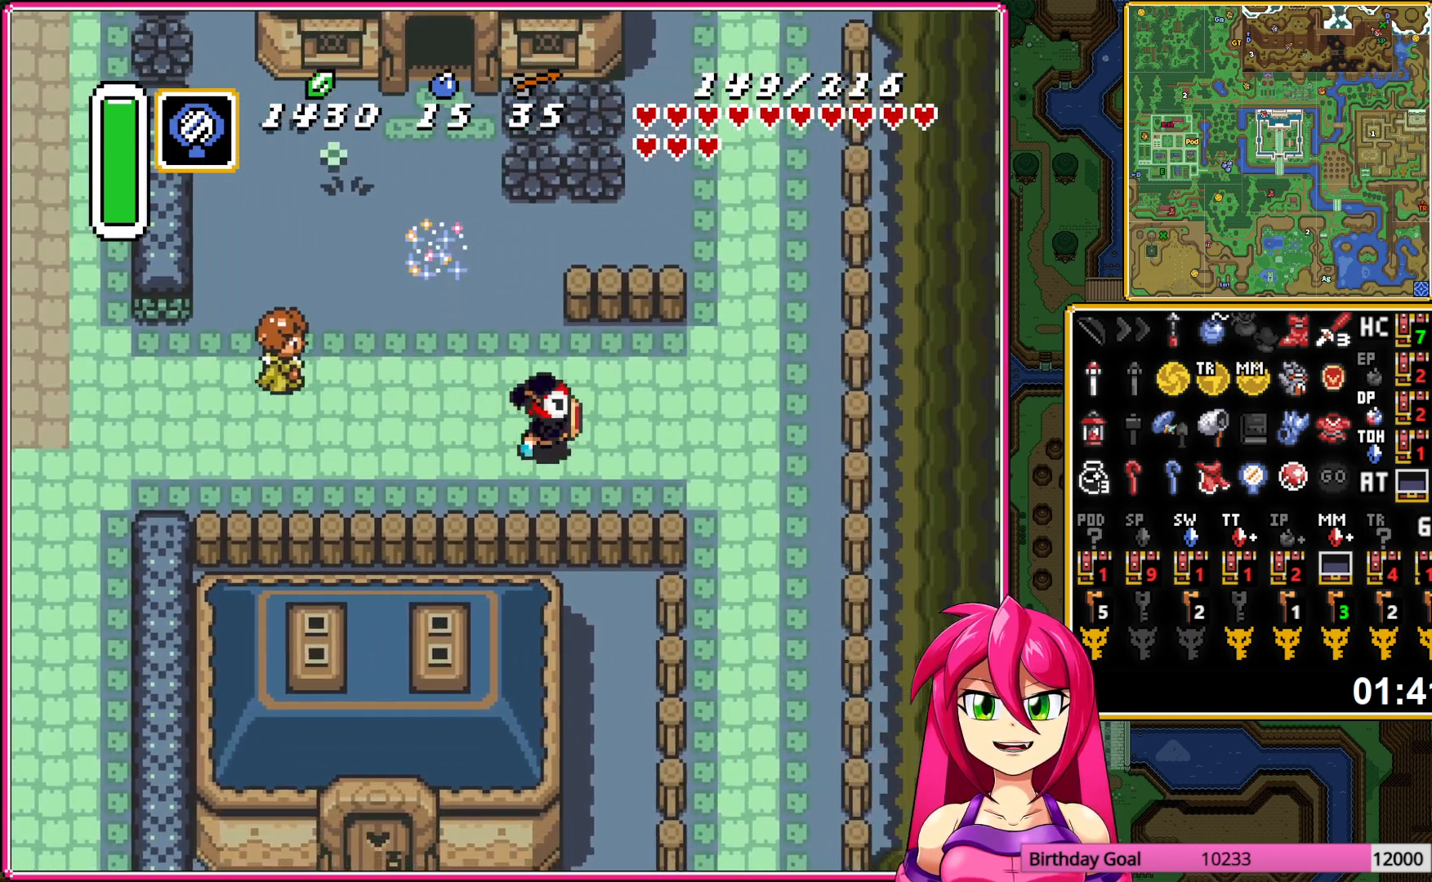
{"buttons": [], "events": [[267, "DPAD_DOWN", "down"], [400, "DPAD_RIGHT", "up"], [450, "DPAD_DOWN", "up"]]}
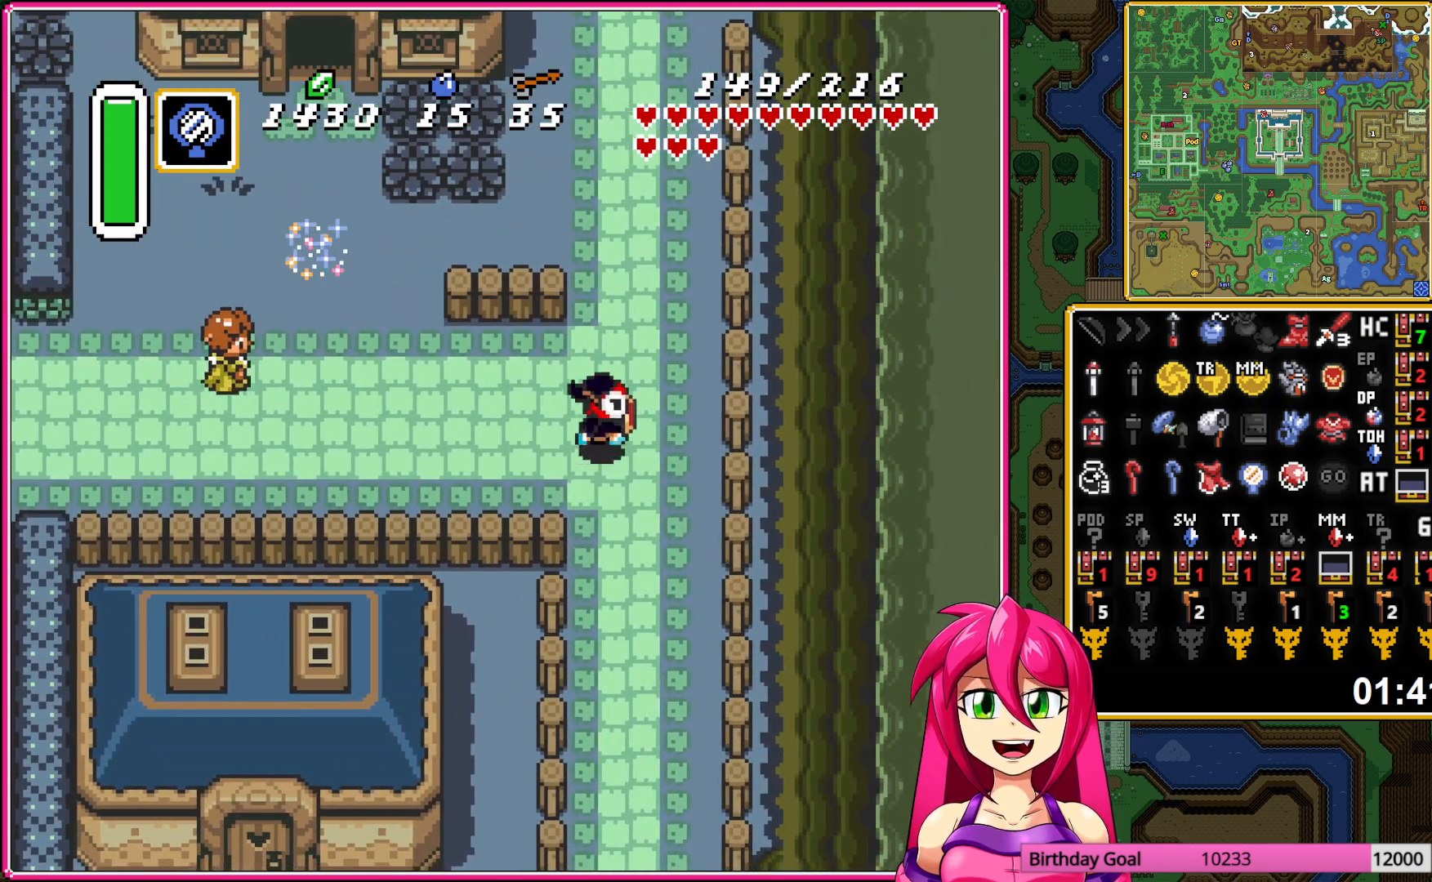
{"buttons": [], "events": []}
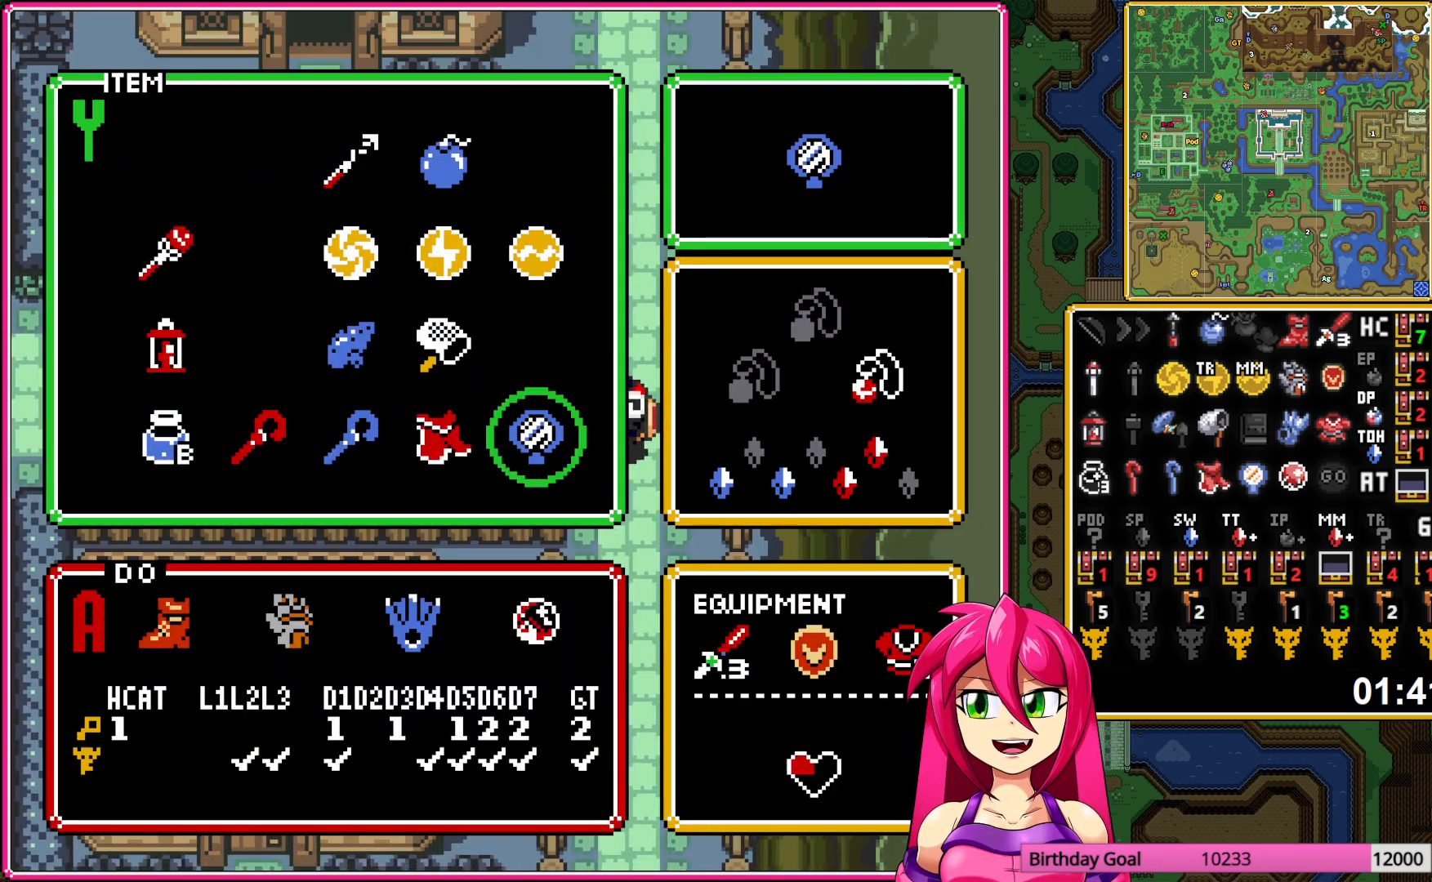
{"buttons": [], "events": [[33, "DPAD_LEFT", "down"], [133, "DPAD_LEFT", "up"], [183, "DPAD_LEFT", "down"], [267, "DPAD_LEFT", "up"], [350, "DPAD_UP", "down"], [467, "DPAD_UP", "up"]]}
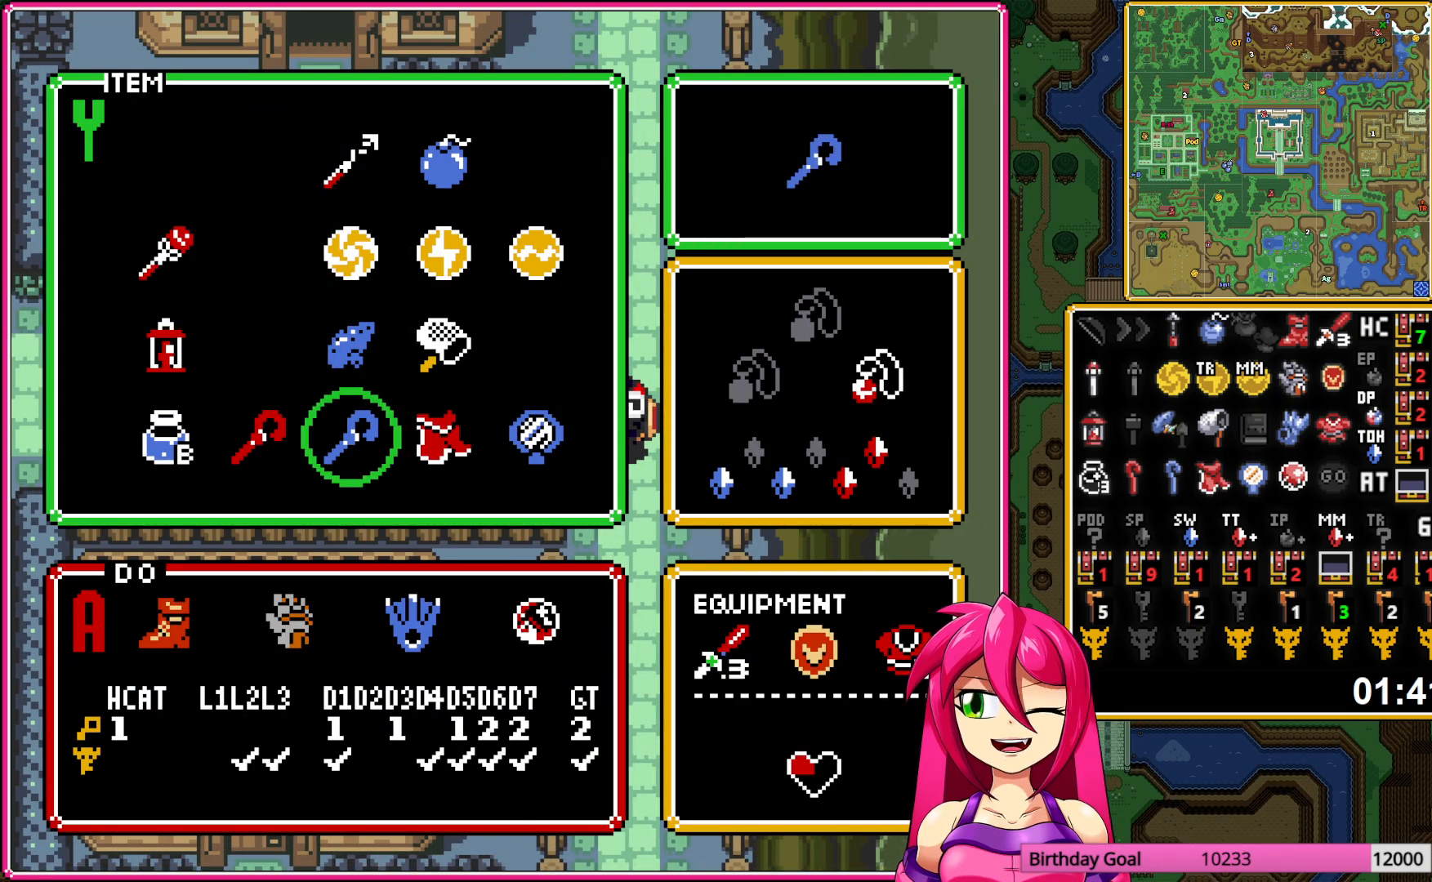
{"buttons": [], "events": []}
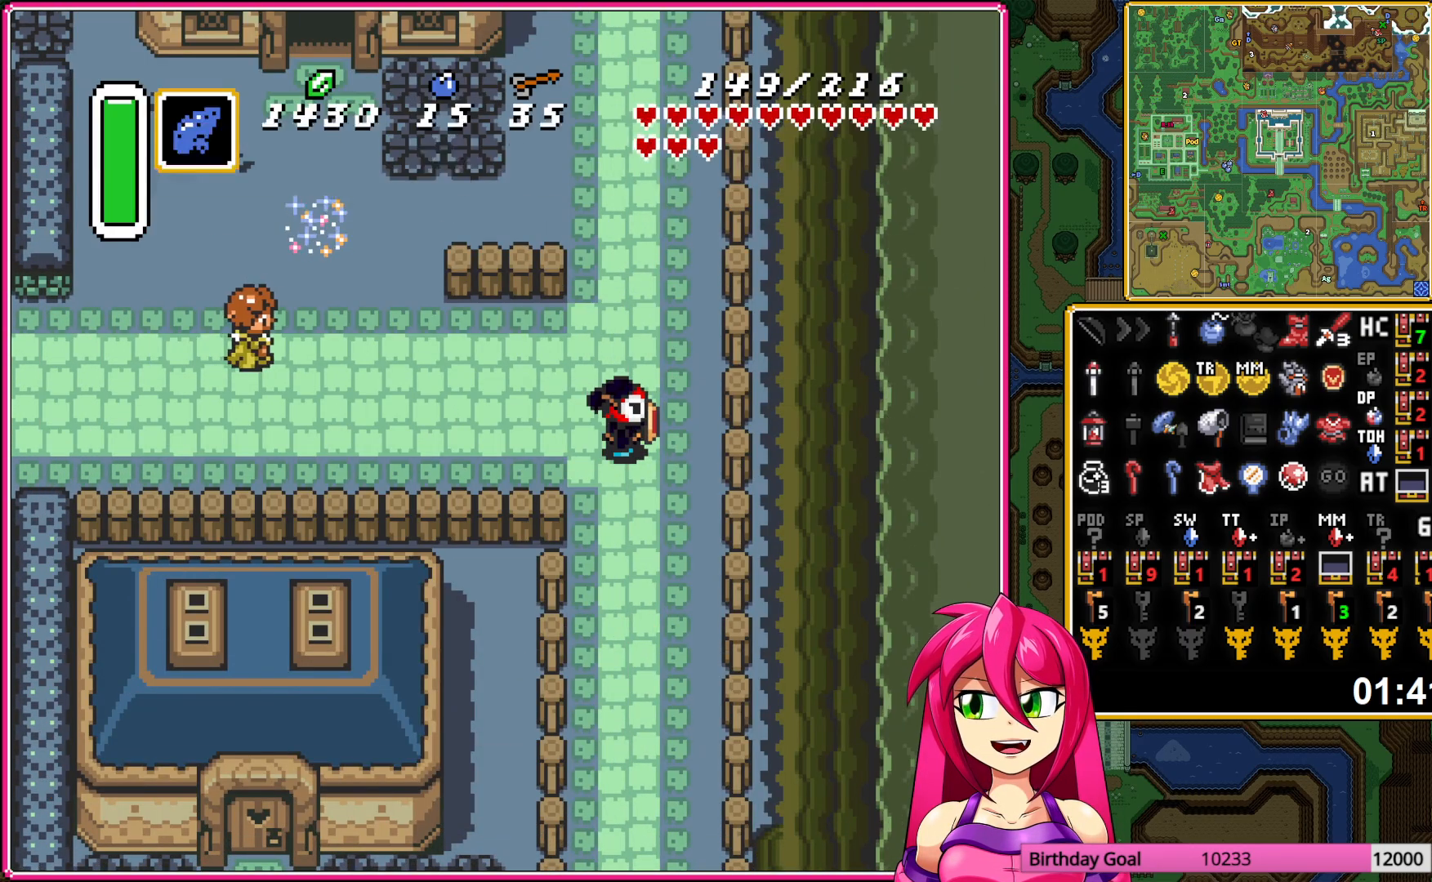
{"buttons": [], "events": [[33, "DPAD_DOWN", "down"], [217, "Y", "down"], [367, "DPAD_DOWN", "up"], [383, "Y", "up"]]}